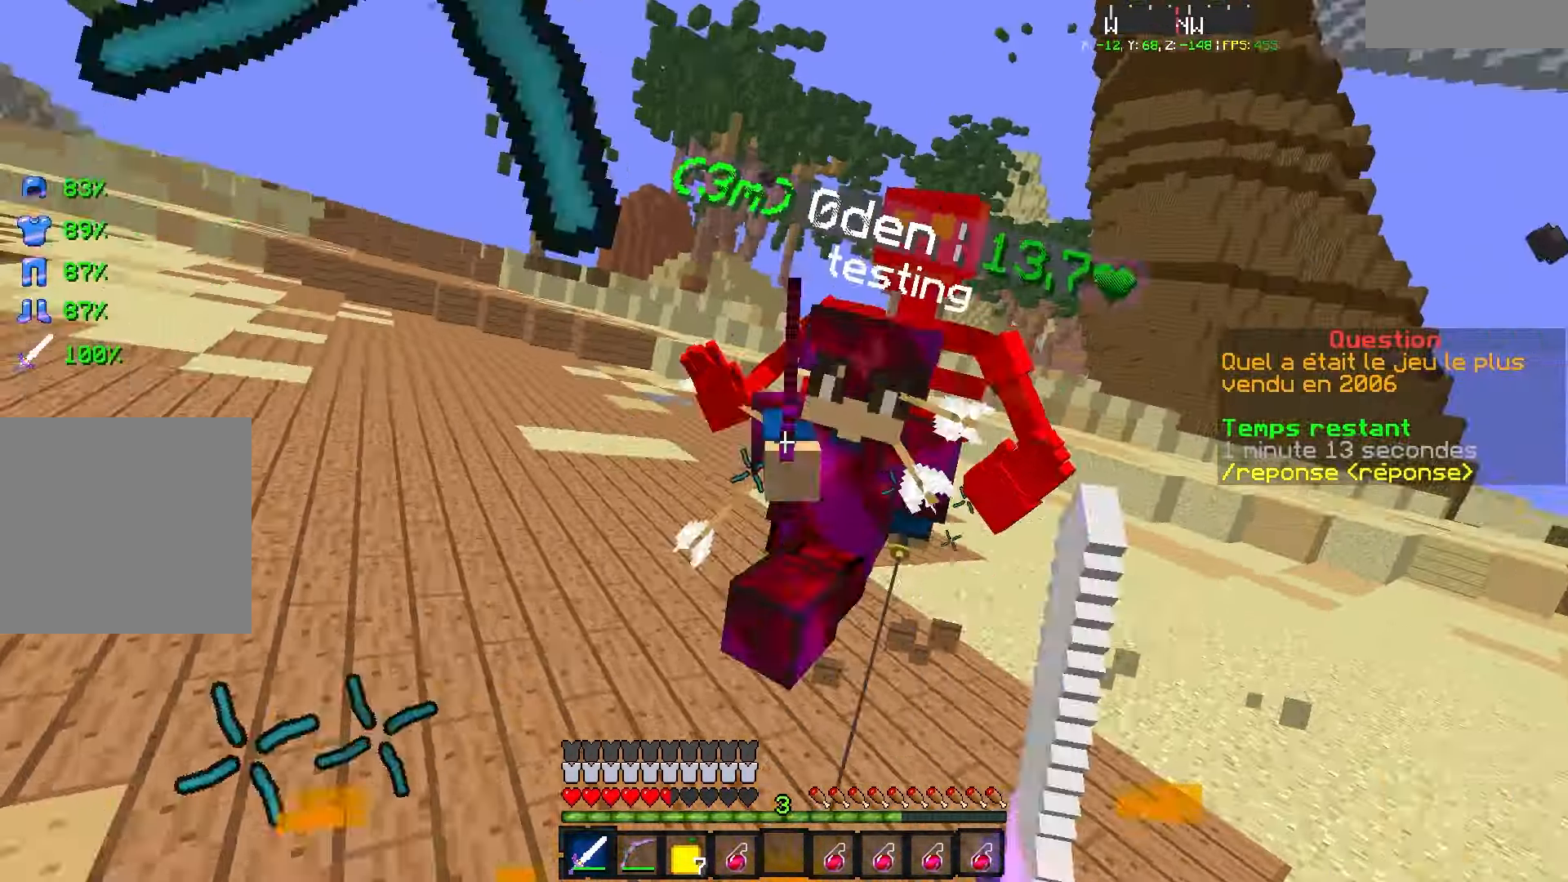
Gameplay with keyboard; each line is a JSON object with the keys held at the frame after it. "events" lists presses ("down") and releases ("up") of "d", "q", "s" and "z" between this image and that frame as [ms after this image, input, new state], when the widget could be followed in between. No other keys are recorded. Mouse input is not recorded.
{"keys": ["q", "z"], "events": []}
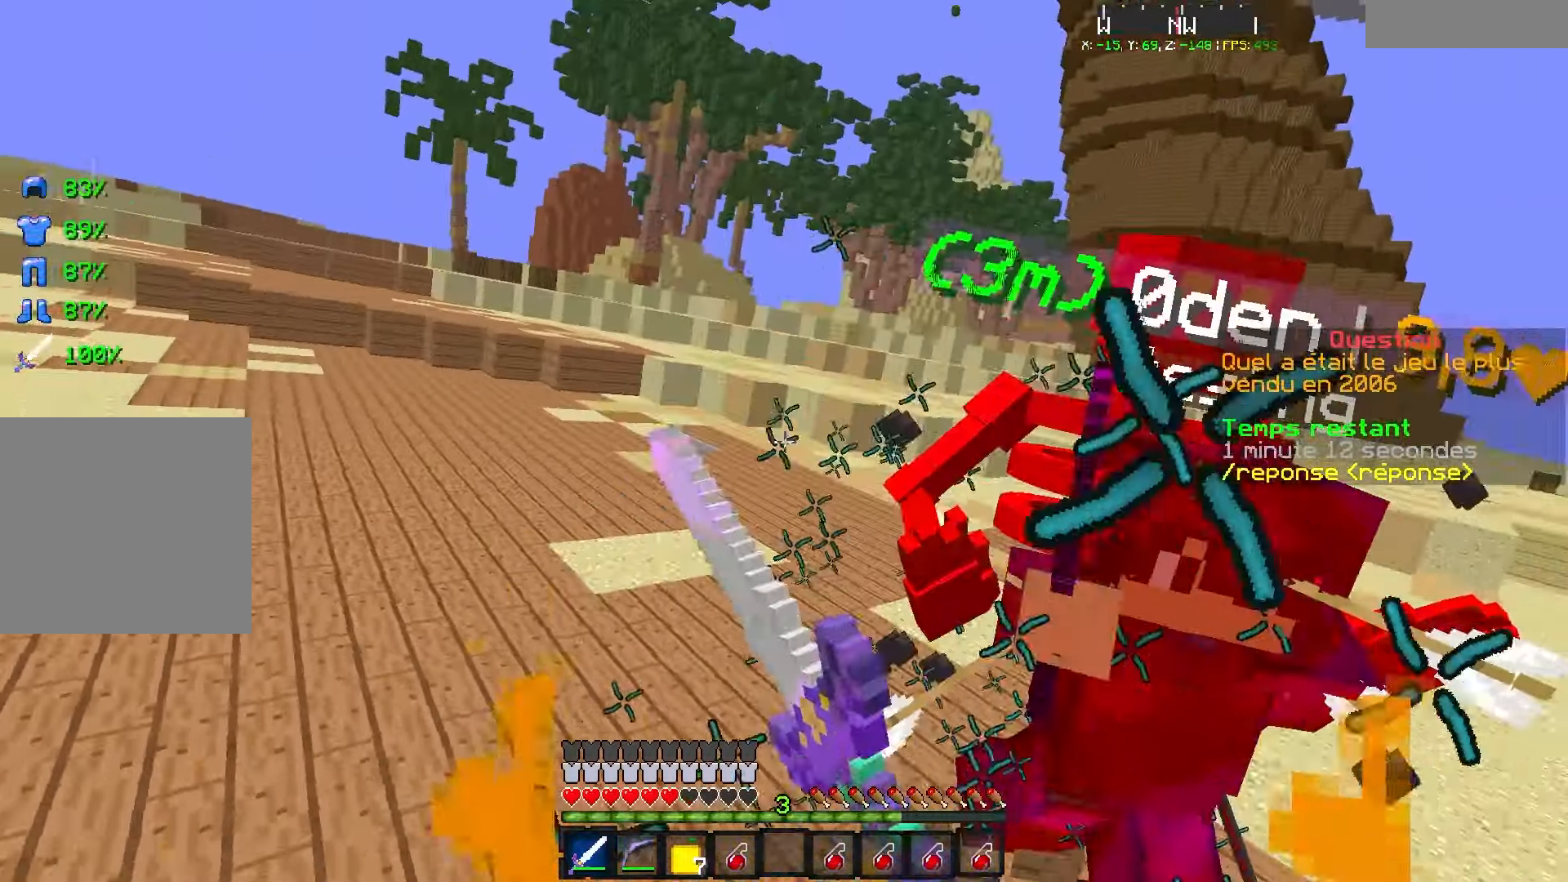
{"keys": ["z"], "events": [[283, "q", "up"]]}
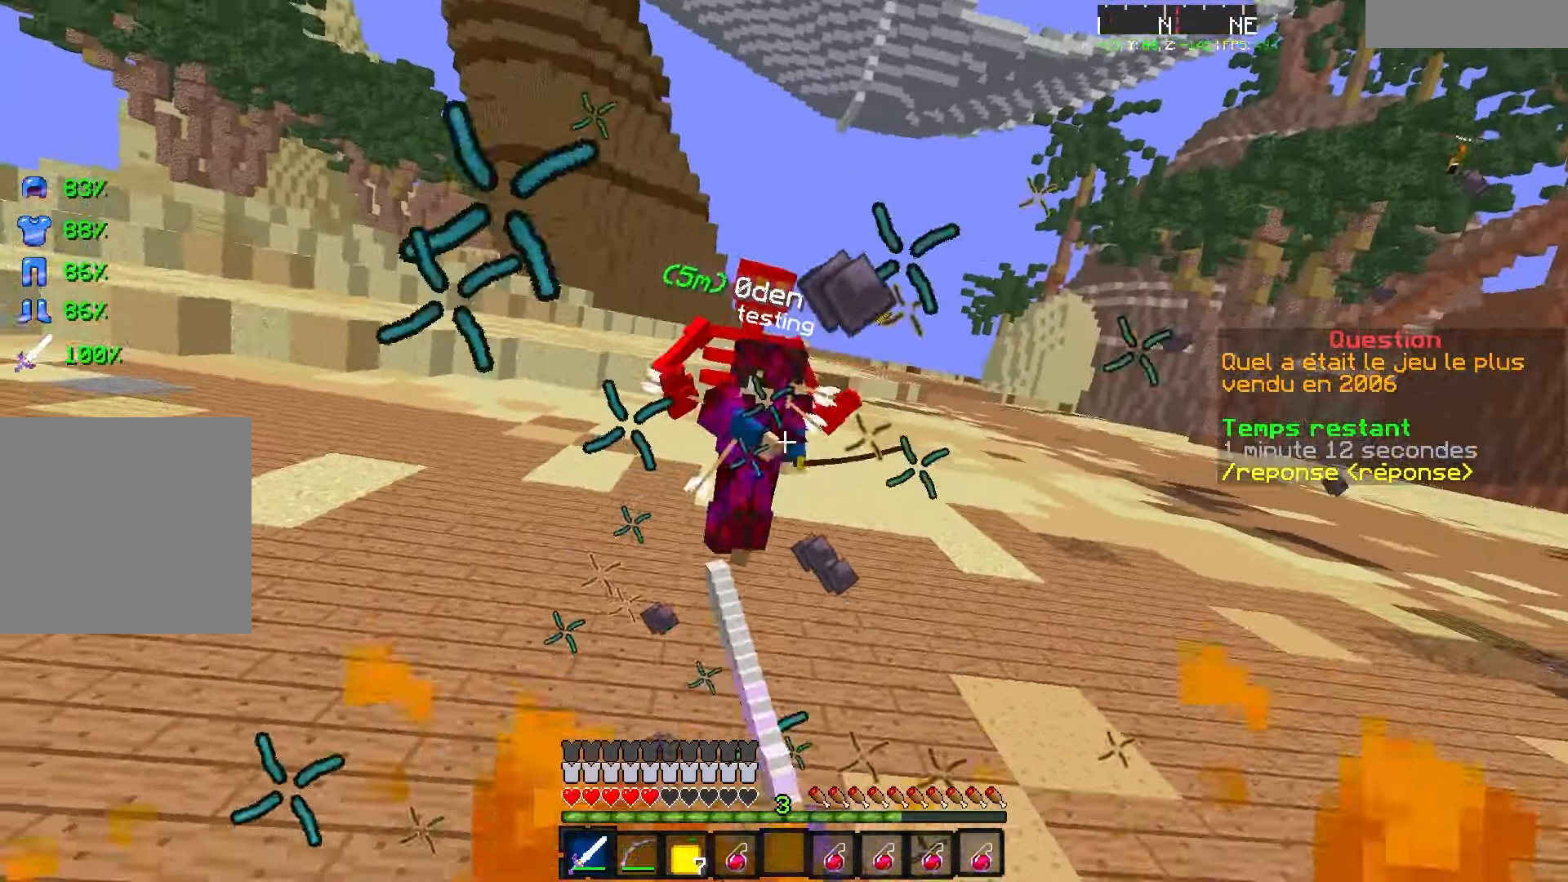
{"keys": ["z"], "events": [[333, "d", "down"], [500, "d", "up"]]}
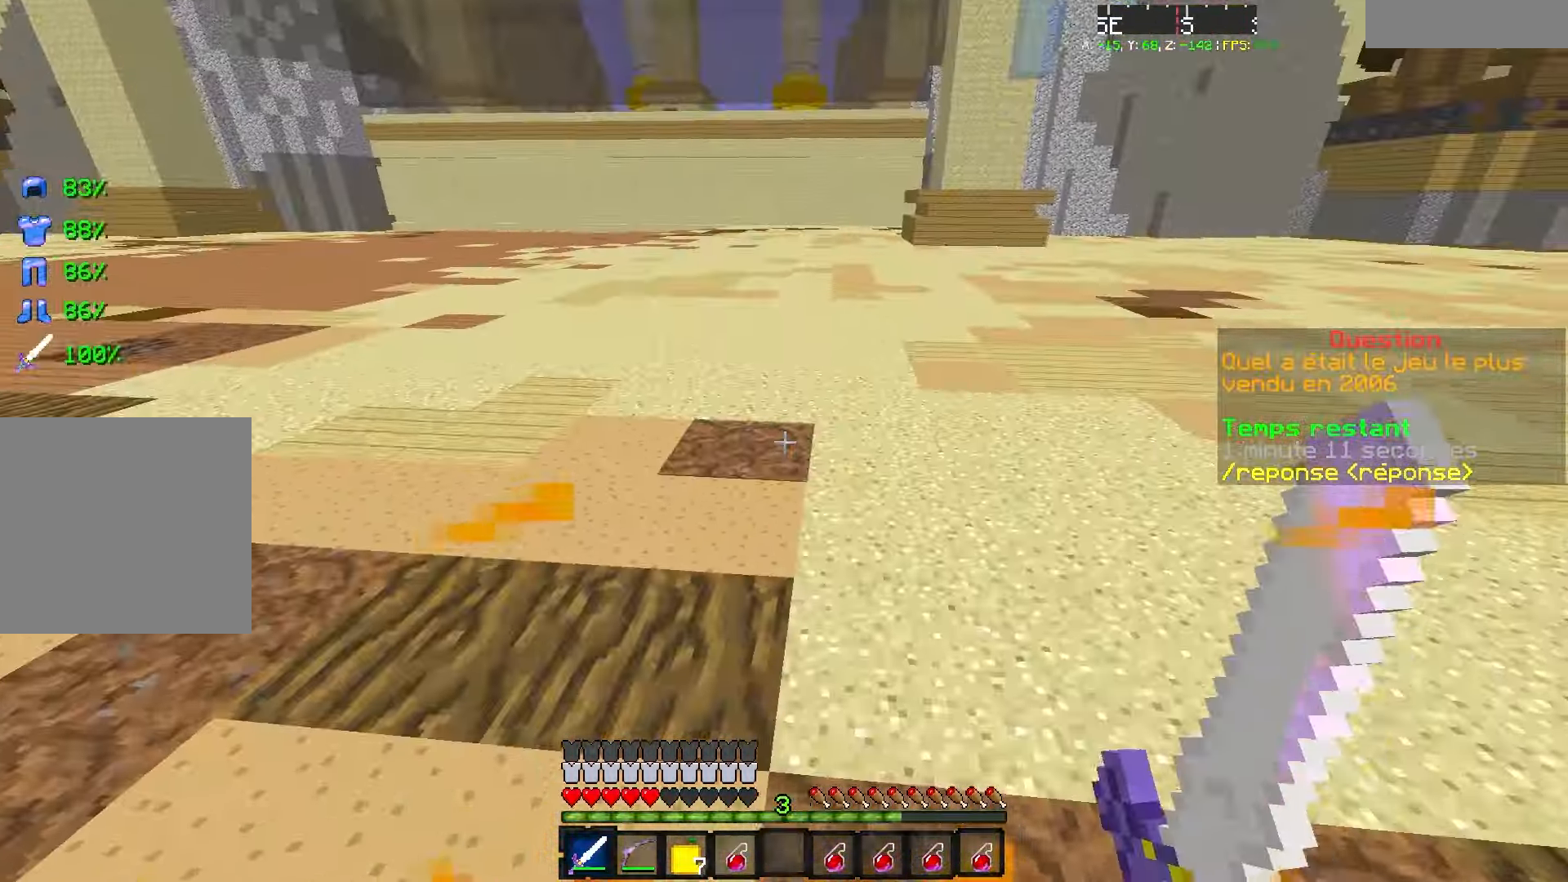
{"keys": ["q", "z"], "events": [[433, "q", "down"]]}
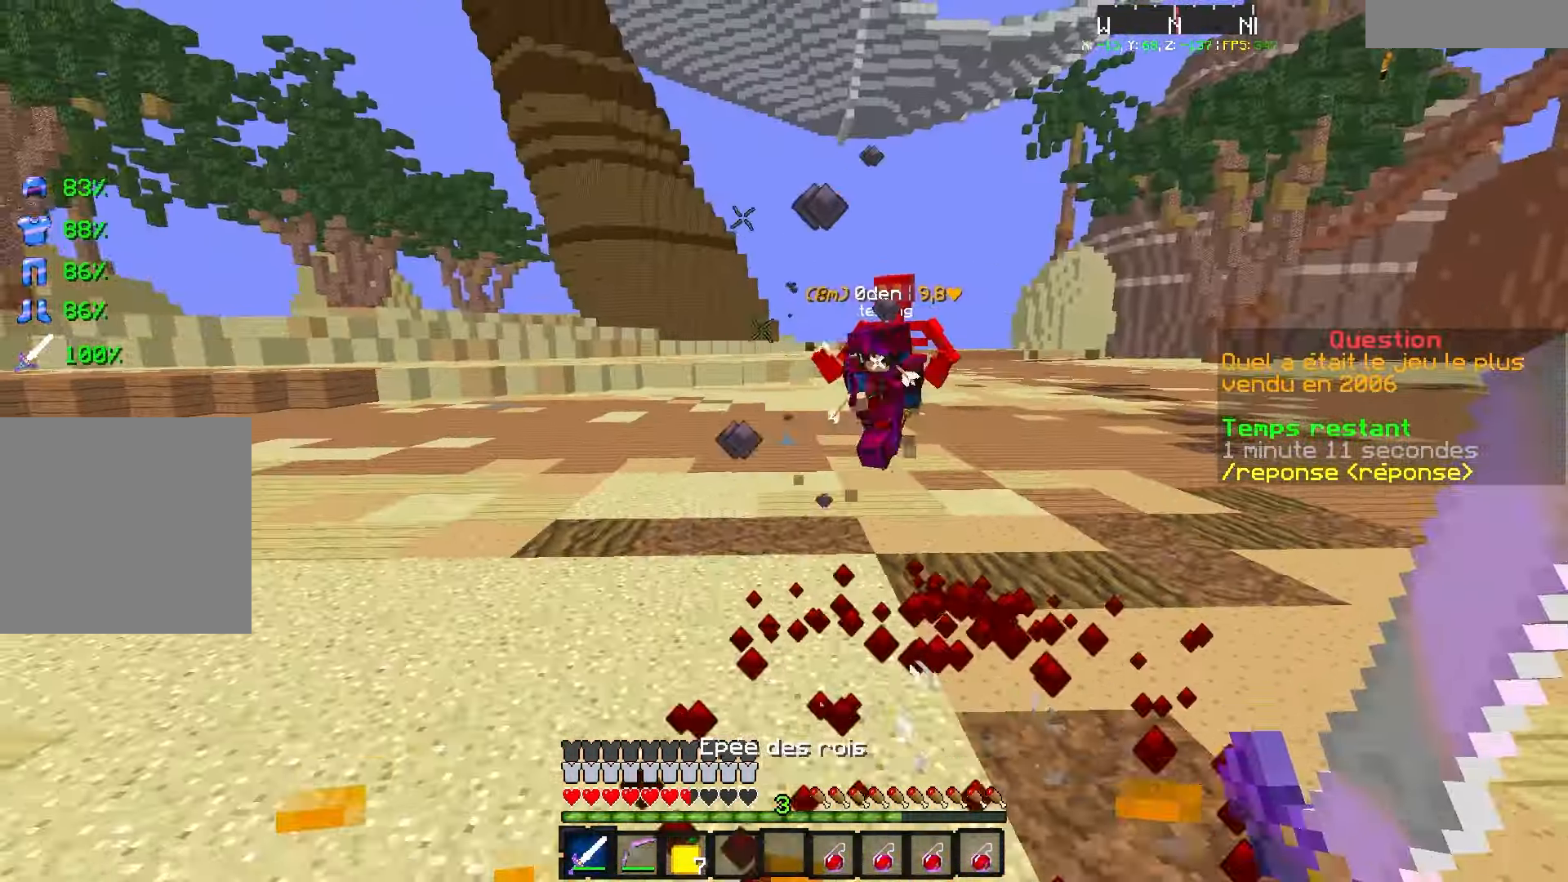
{"keys": ["q", "z"], "events": [[133, "q", "up"], [333, "q", "down"]]}
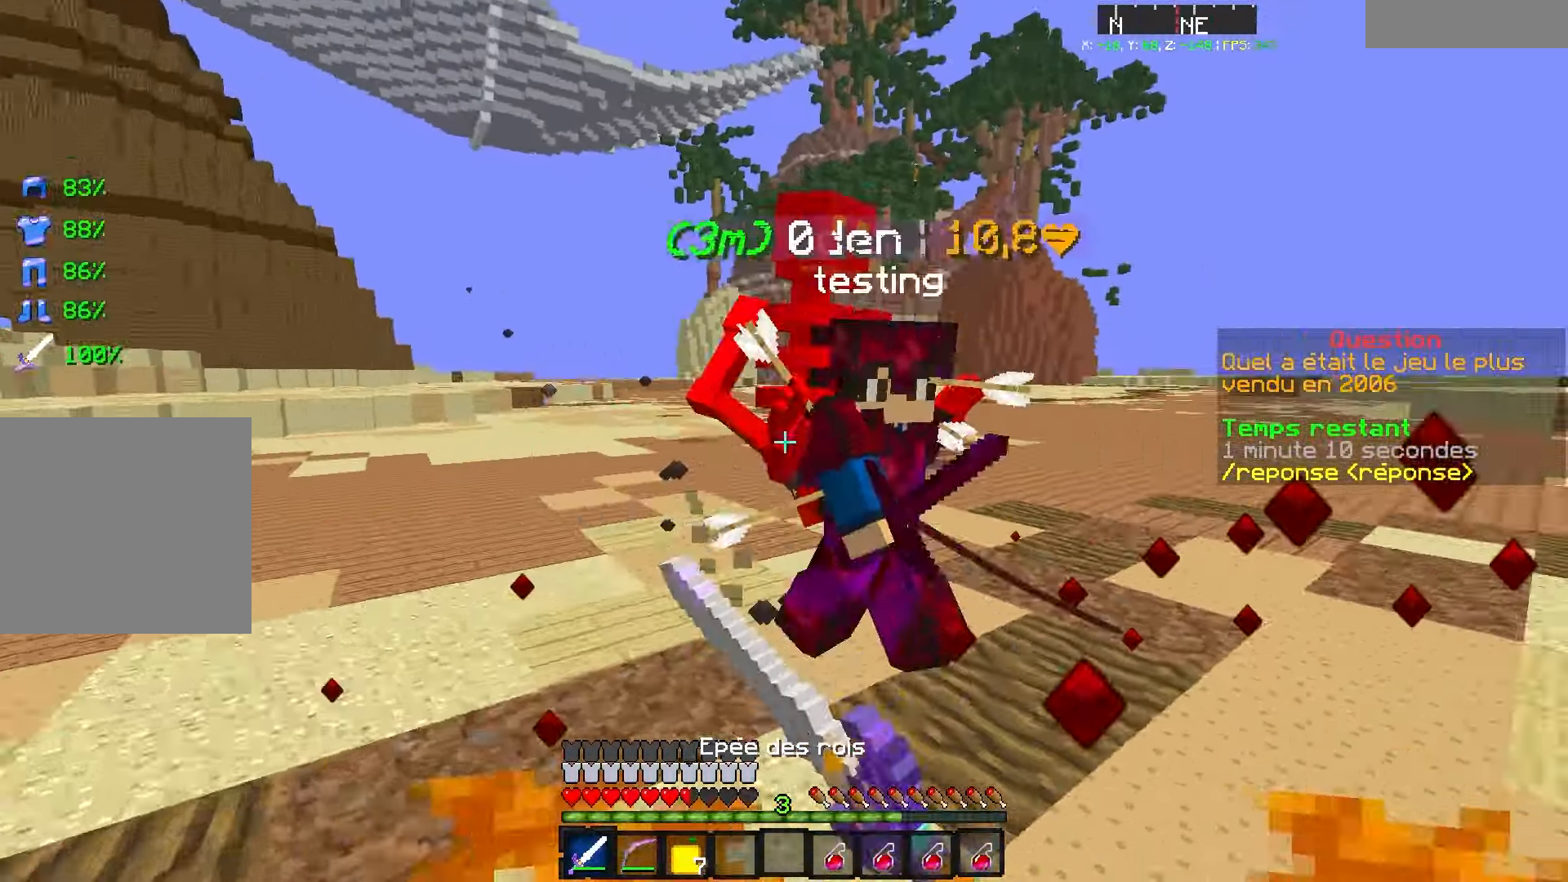
{"keys": ["q", "z"], "events": [[117, "q", "up"], [383, "q", "down"]]}
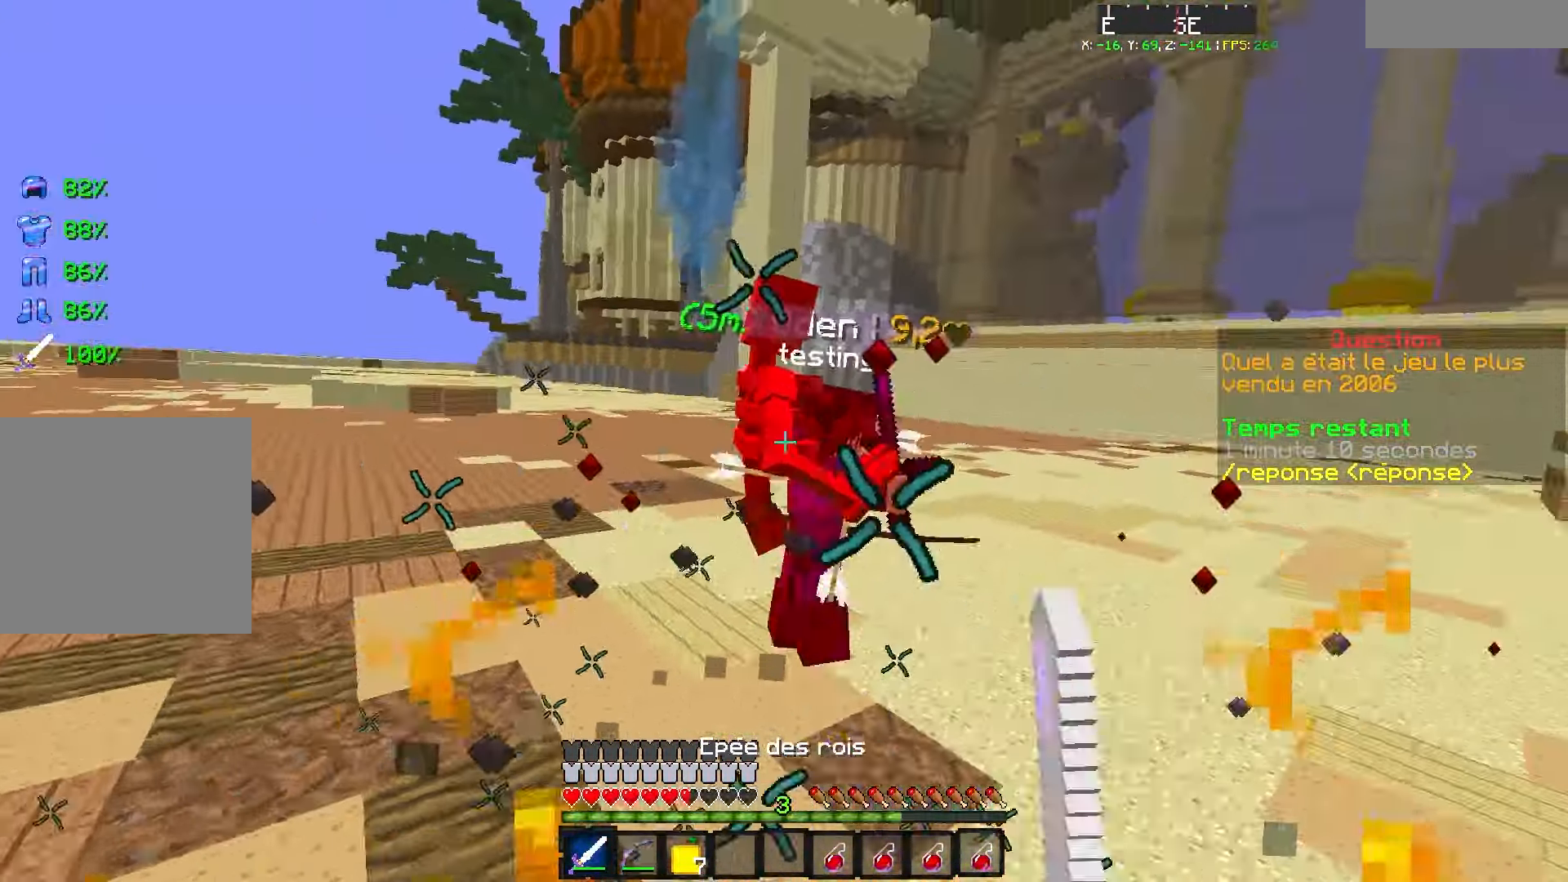
{"keys": ["z"], "events": [[300, "q", "up"]]}
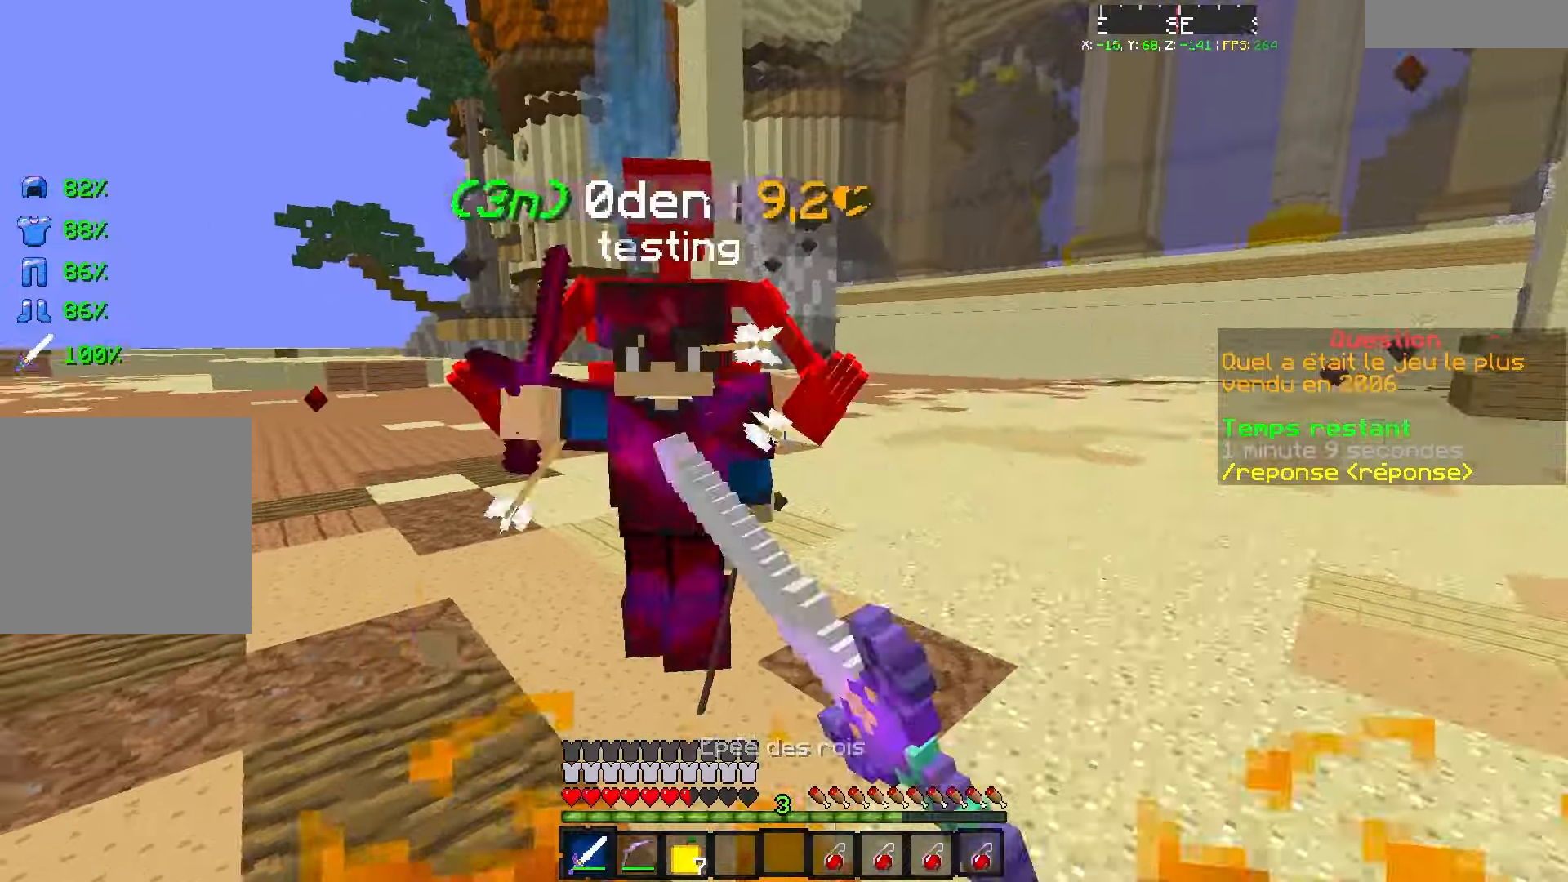
{"keys": ["z"], "events": [[34, "q", "down"], [417, "q", "up"]]}
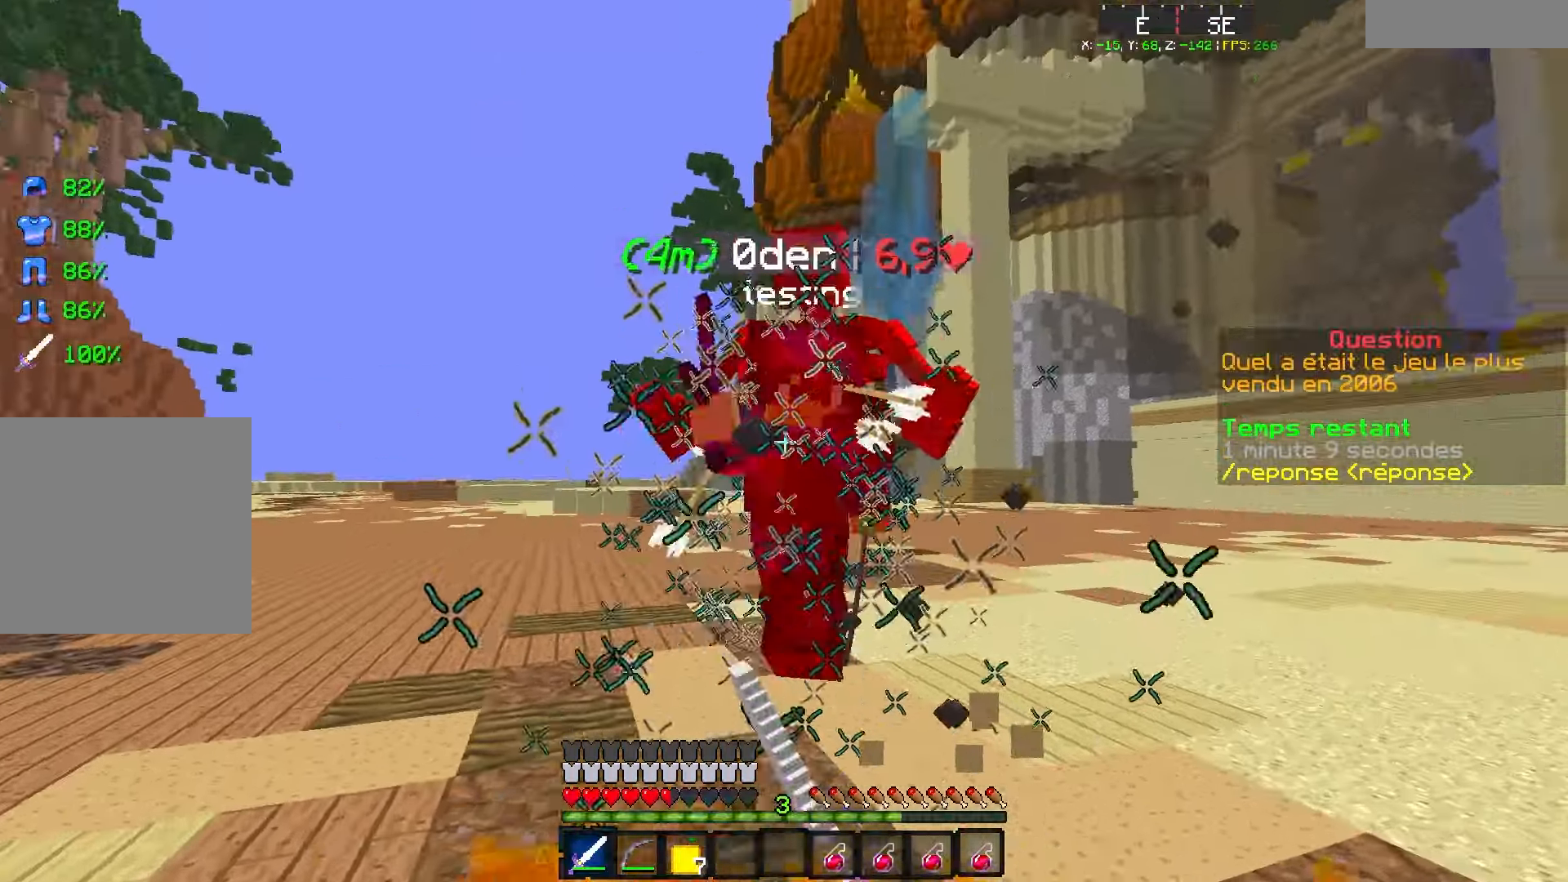
{"keys": ["z"], "events": [[84, "q", "down"], [267, "q", "up"]]}
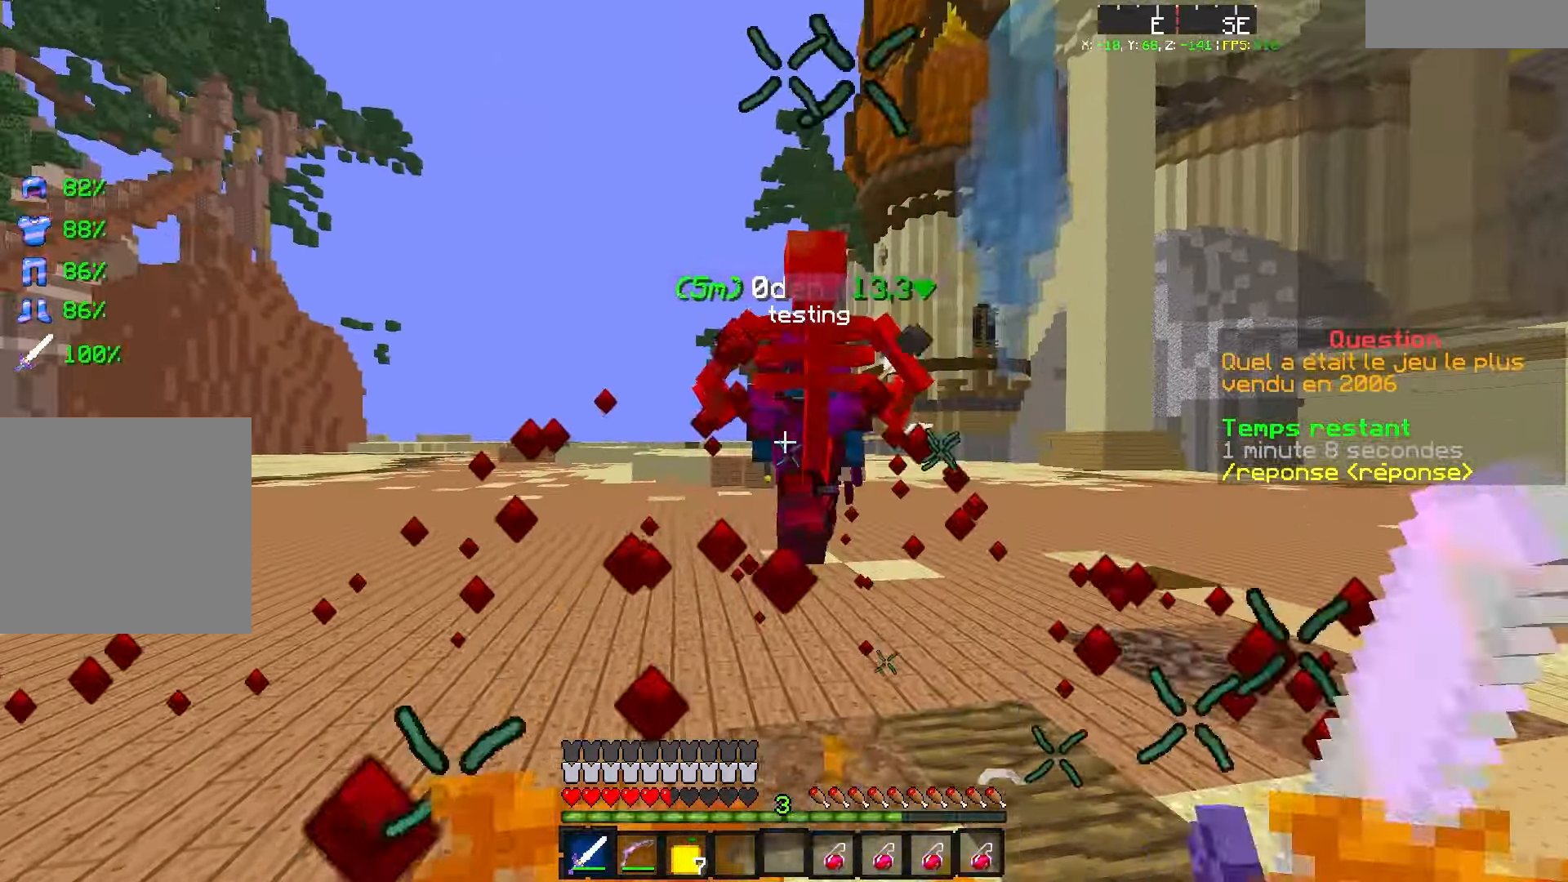
{"keys": ["q", "z"], "events": [[267, "d", "down"], [300, "d", "up"], [300, "q", "down"]]}
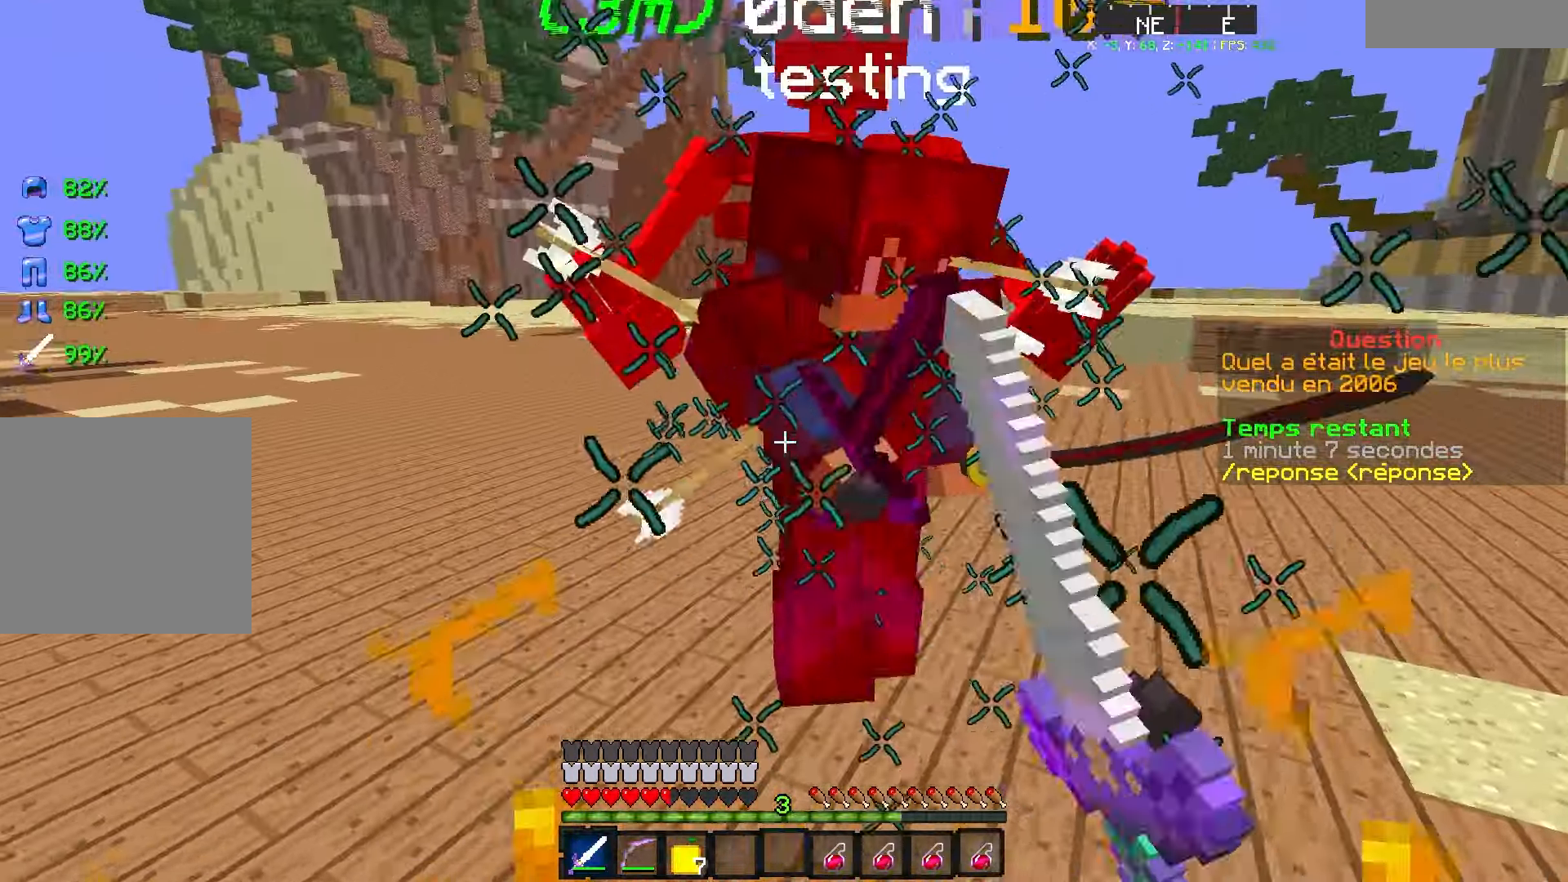
{"keys": ["q", "z"], "events": []}
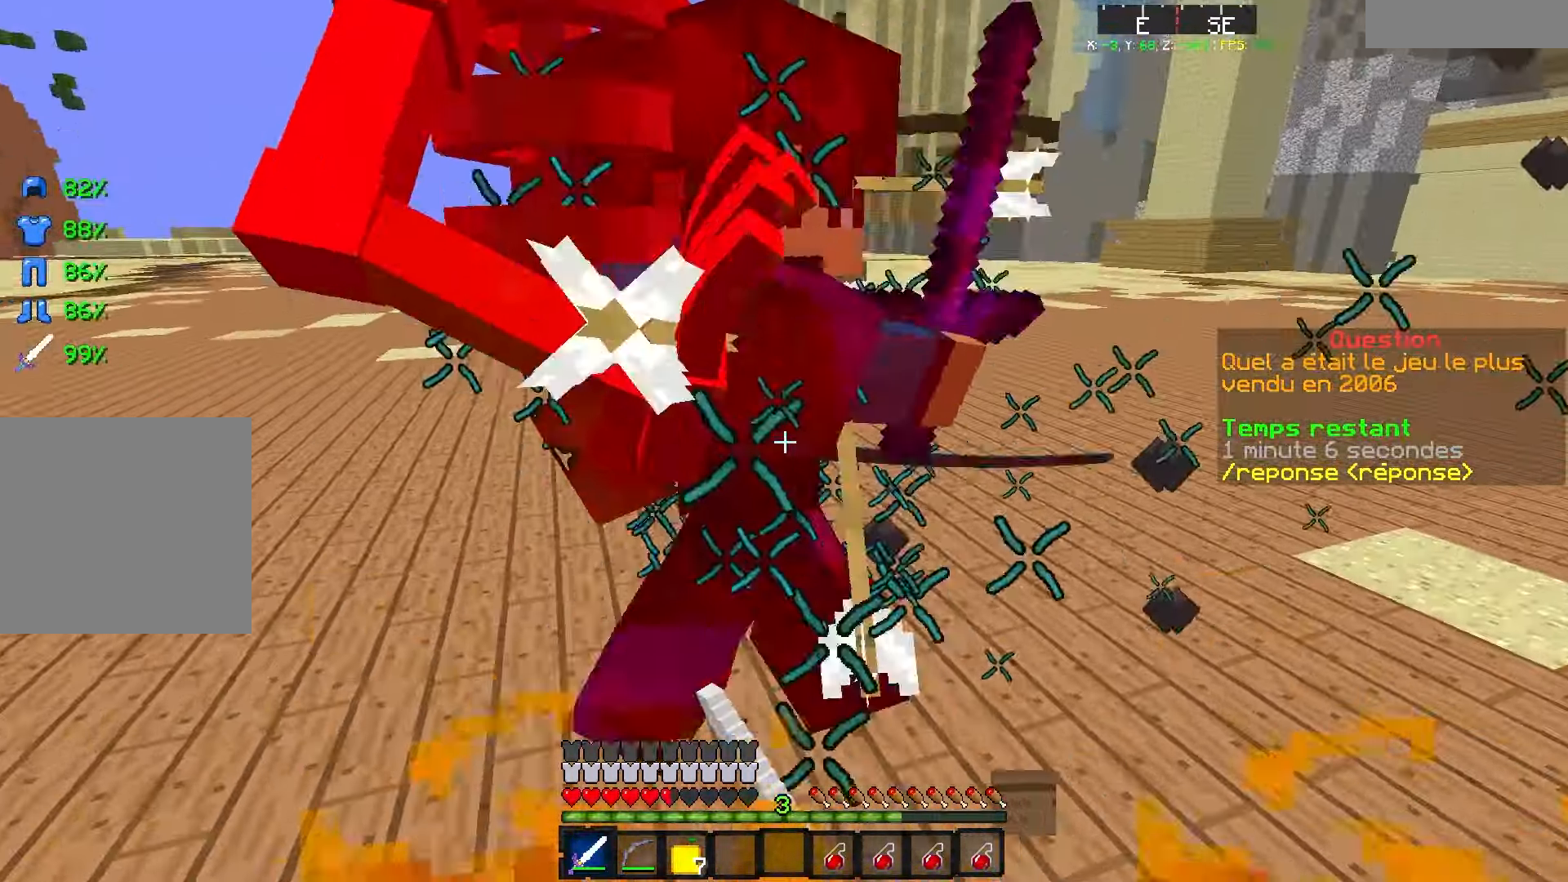
{"keys": ["q", "z"], "events": []}
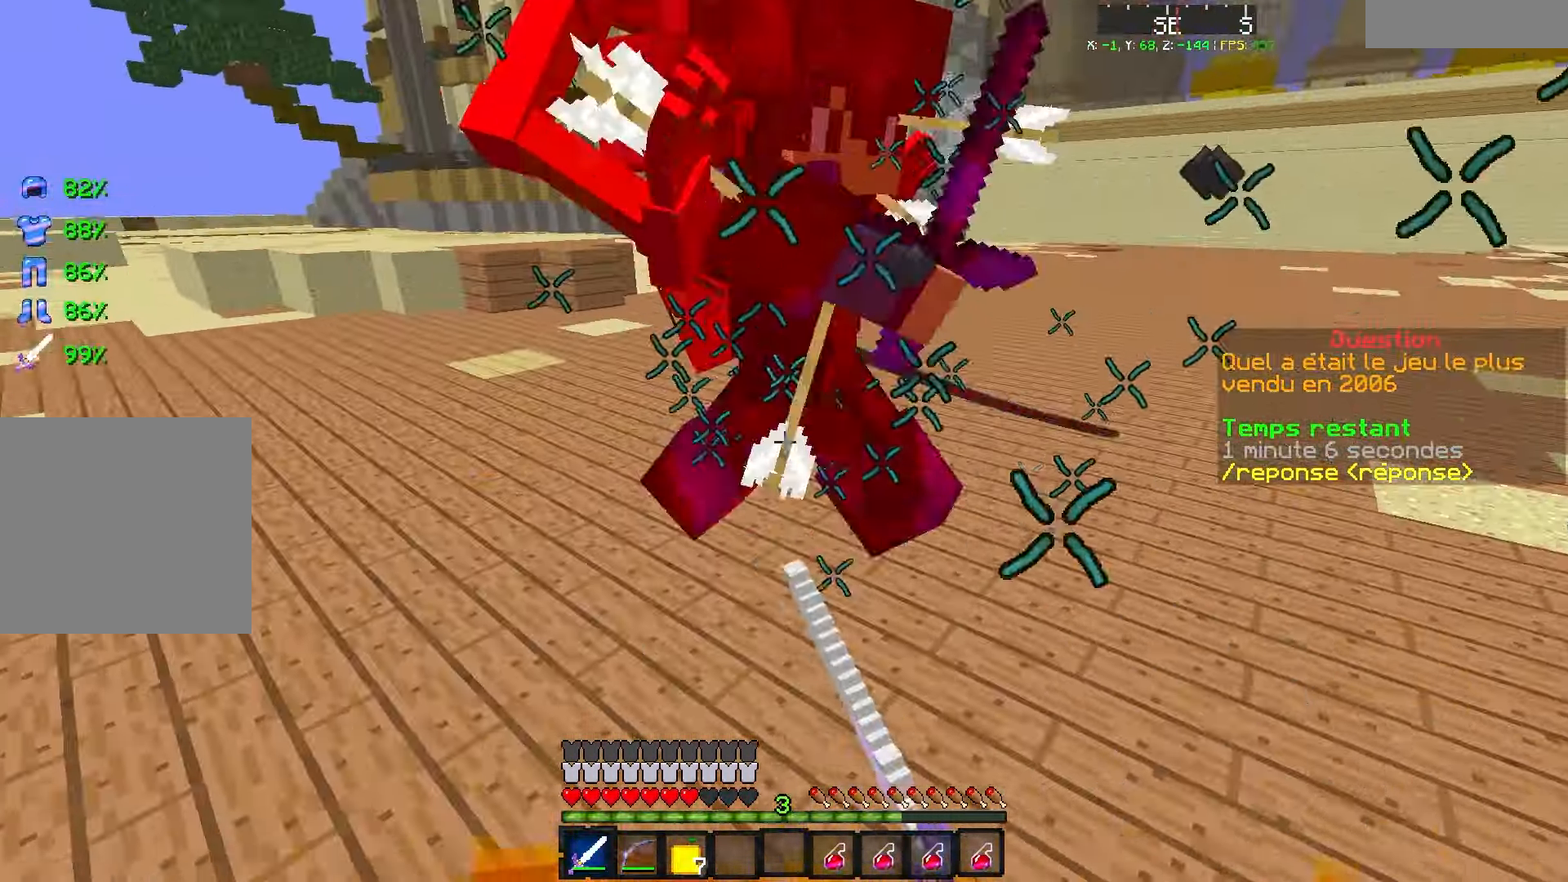
{"keys": ["q", "z"], "events": []}
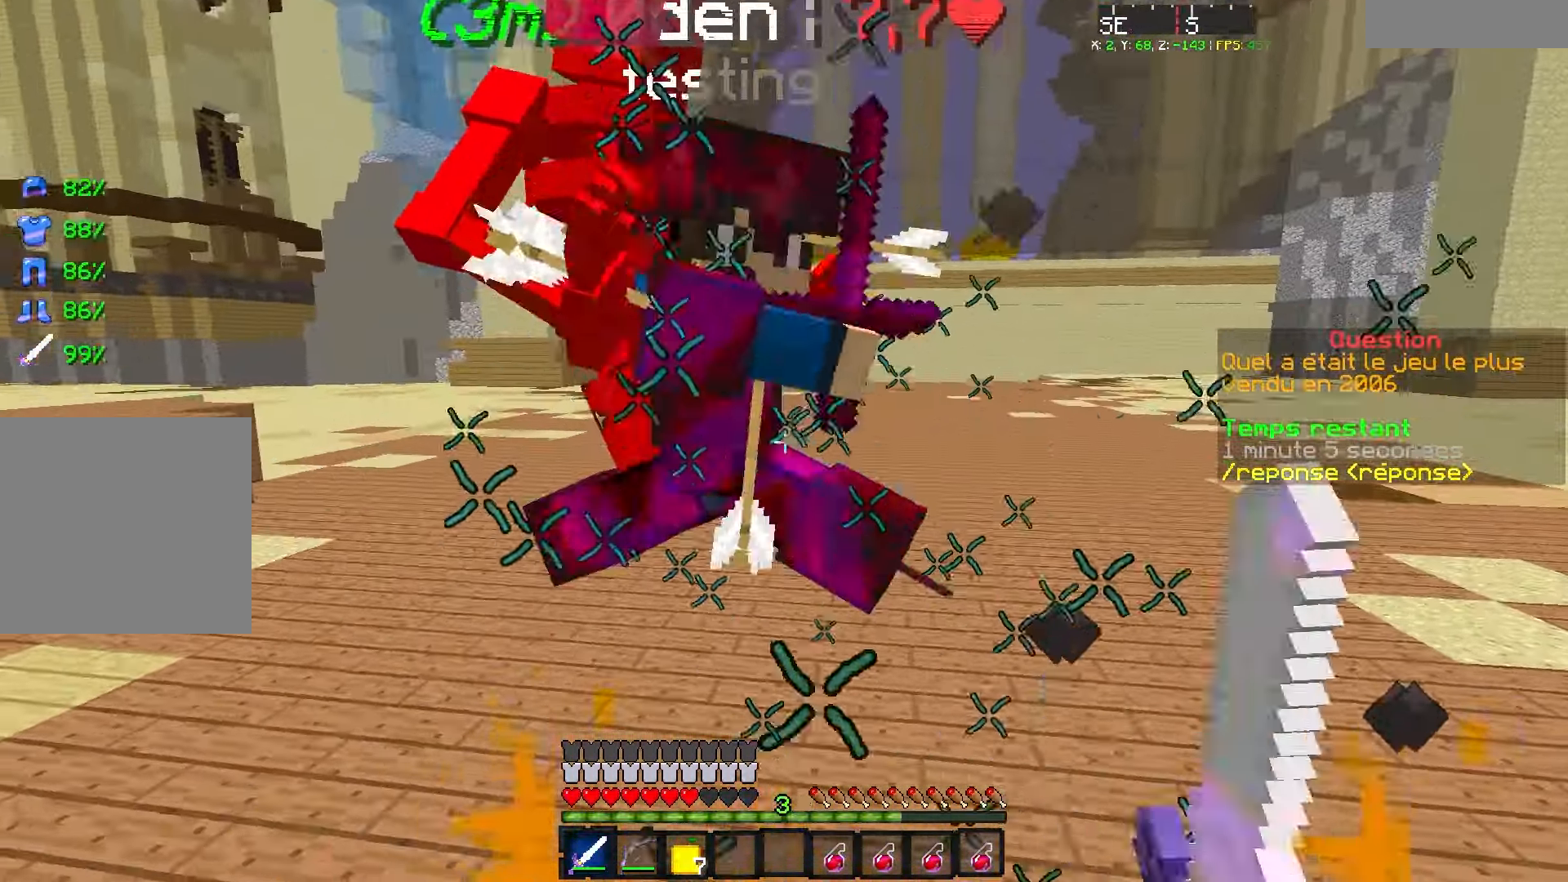
{"keys": ["q", "z"], "events": []}
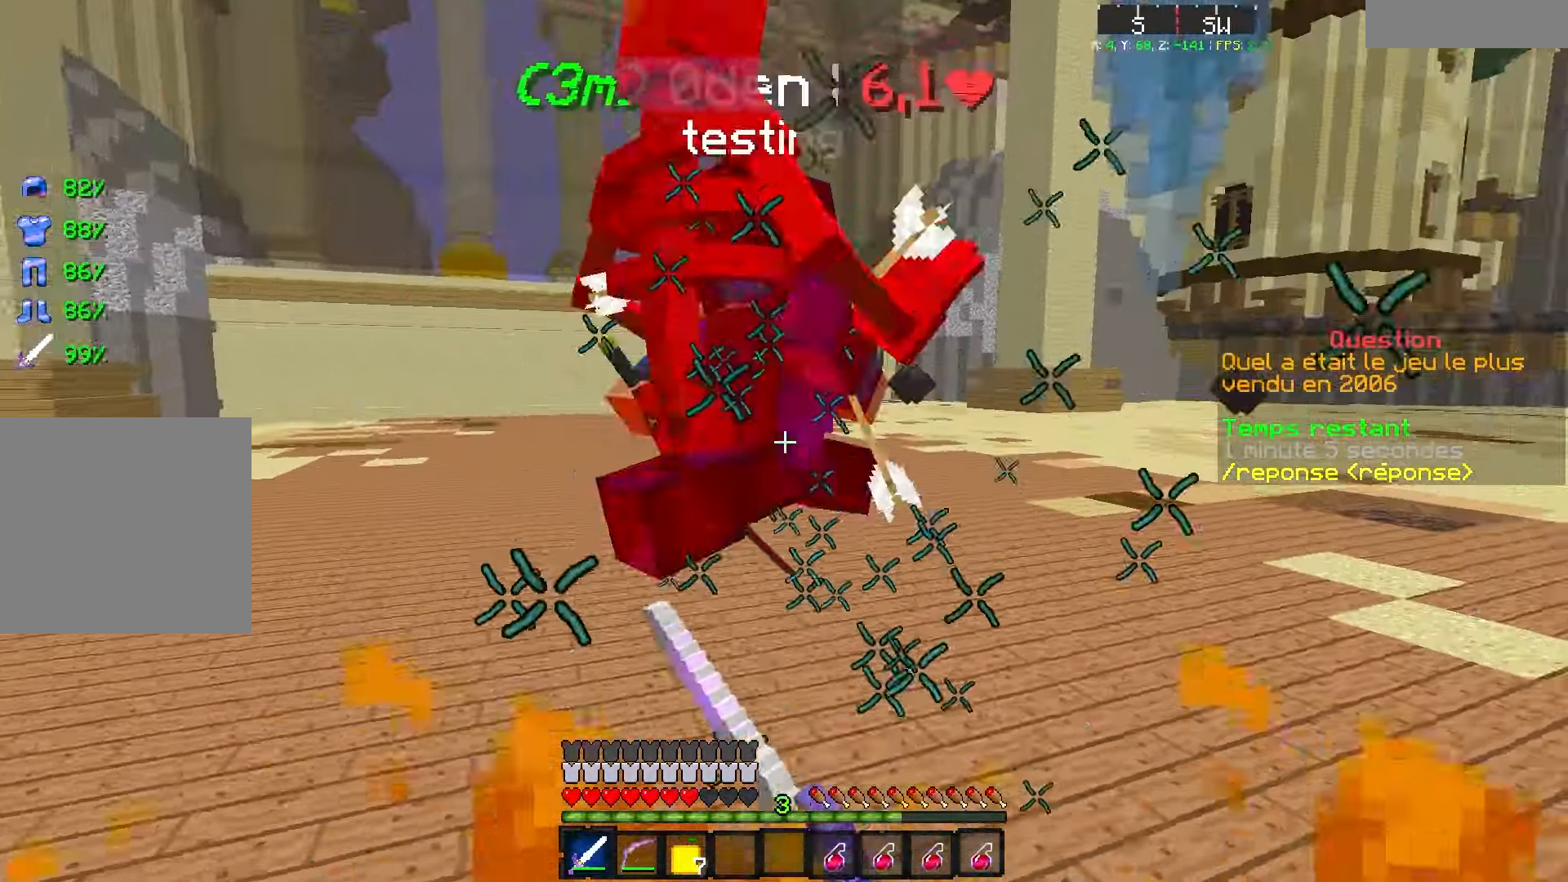
{"keys": ["z"], "events": [[250, "q", "up"]]}
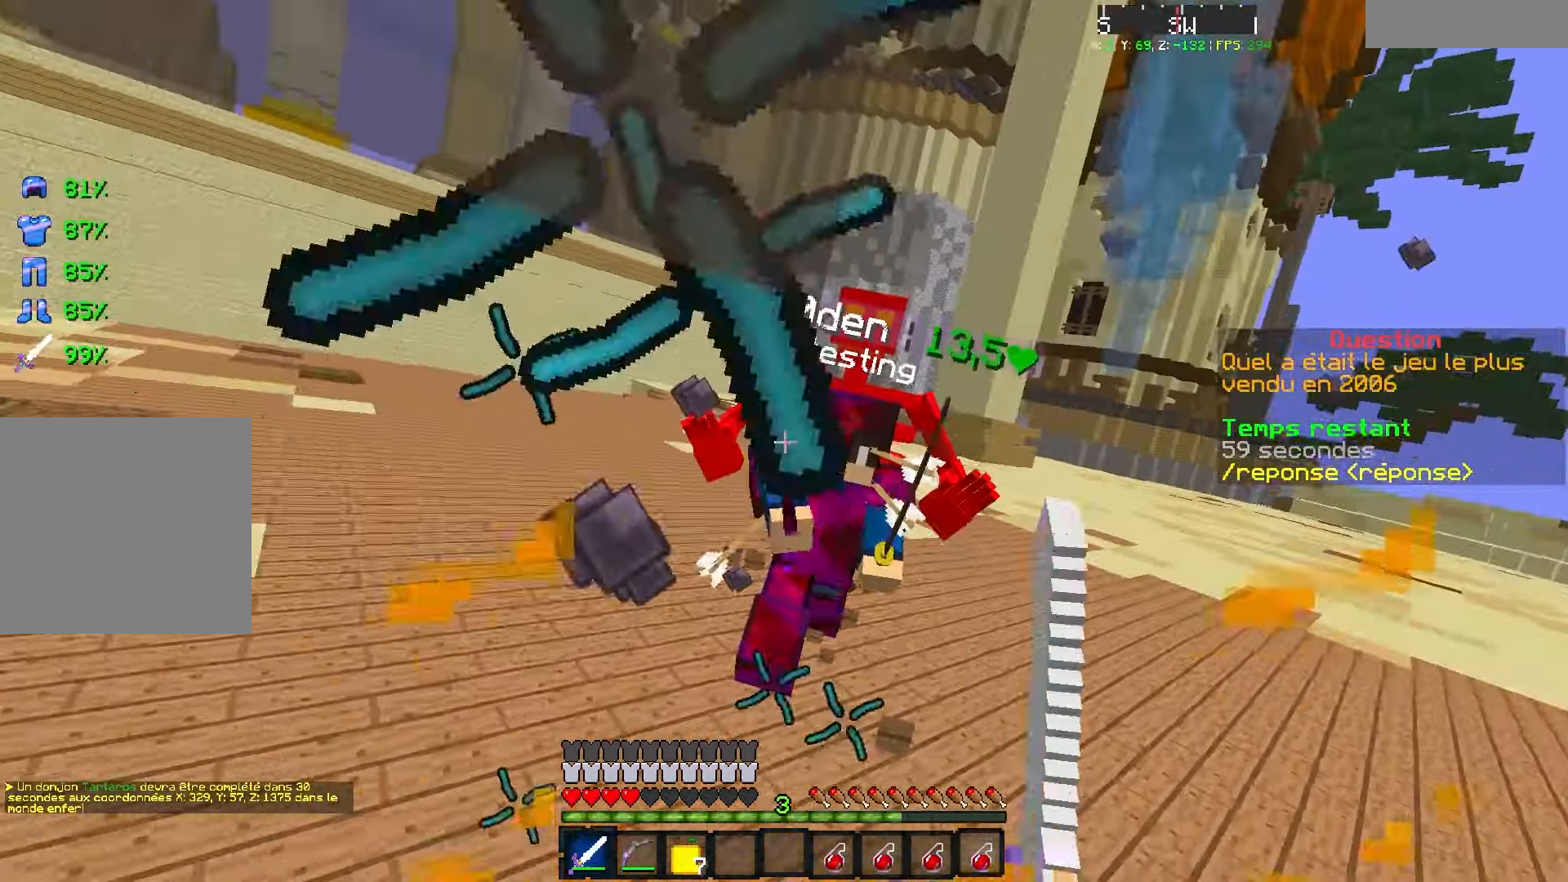
{"keys": ["s"], "events": [[417, "s", "down"], [450, "z", "up"]]}
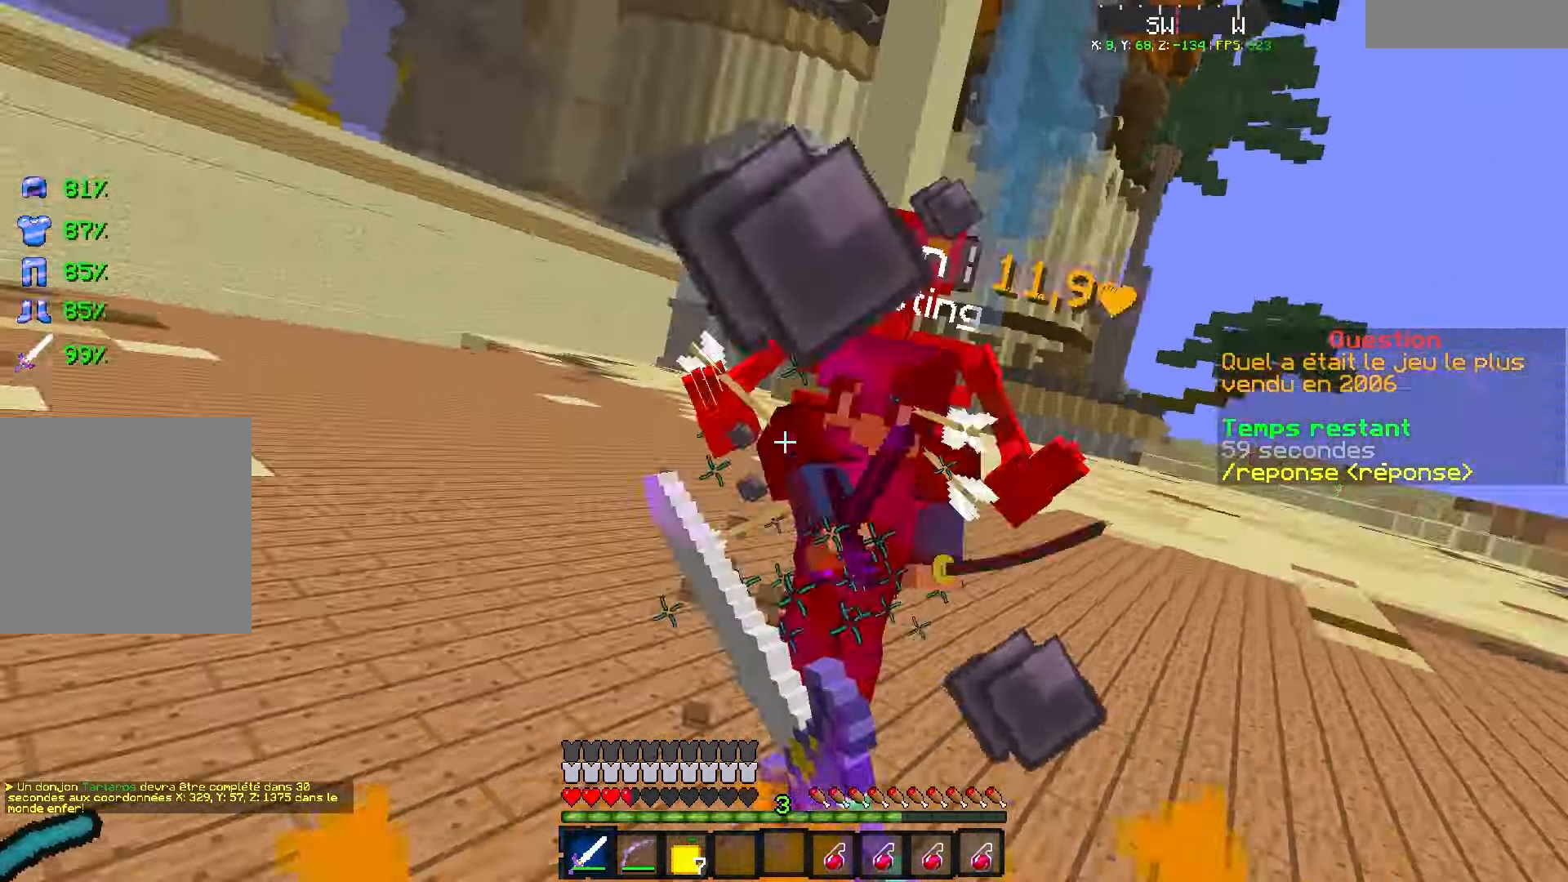
{"keys": ["z"], "events": [[67, "z", "down"], [167, "s", "up"]]}
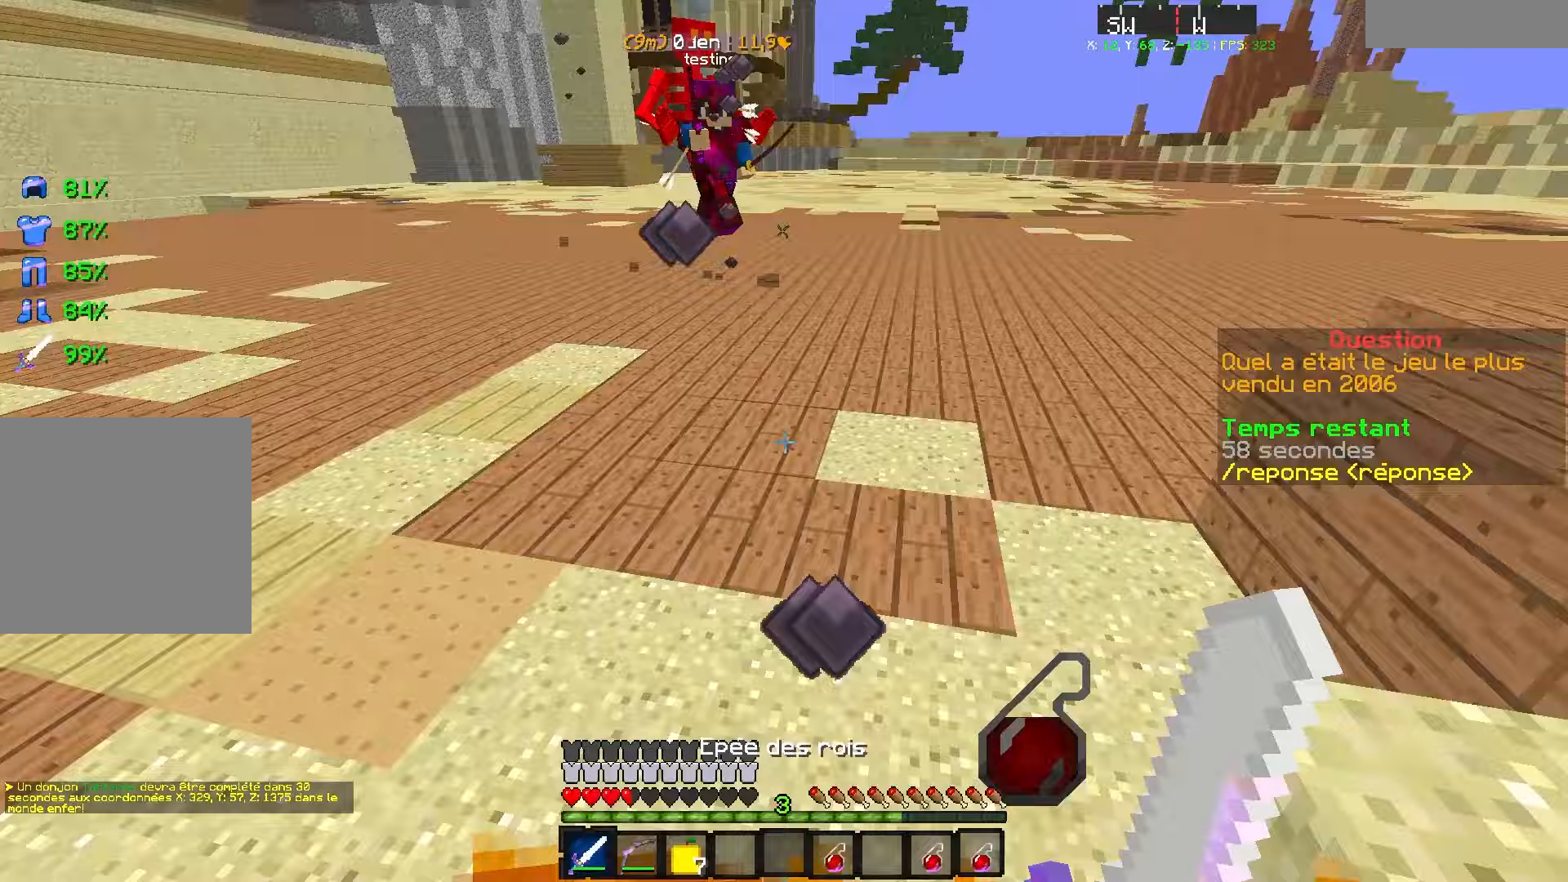
{"keys": ["d", "z"], "events": [[117, "d", "down"]]}
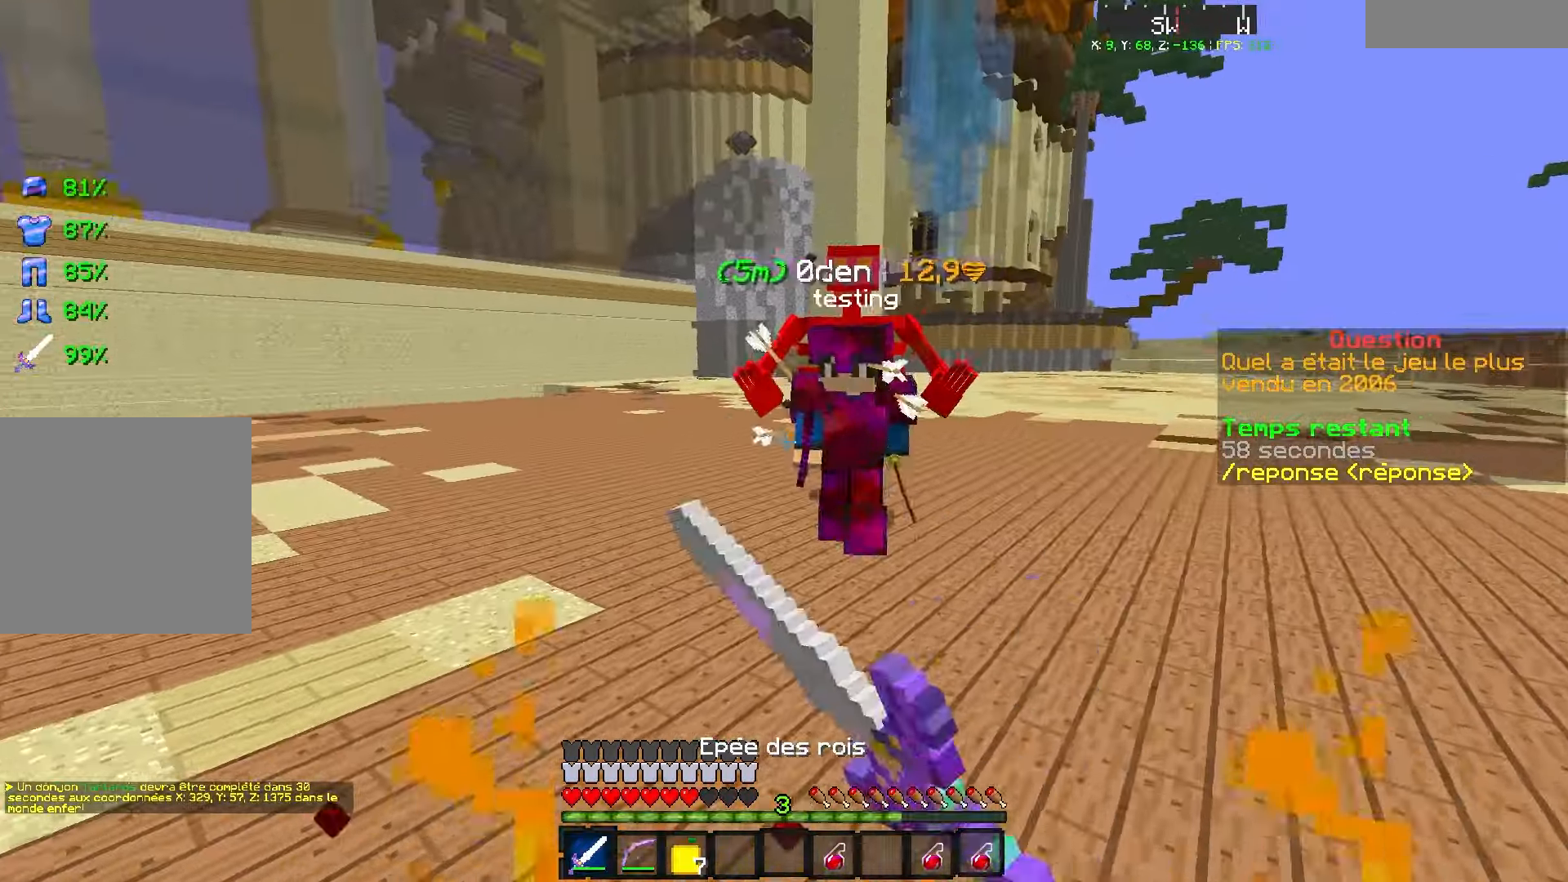
{"keys": ["q", "z"], "events": [[217, "q", "down"], [433, "d", "up"]]}
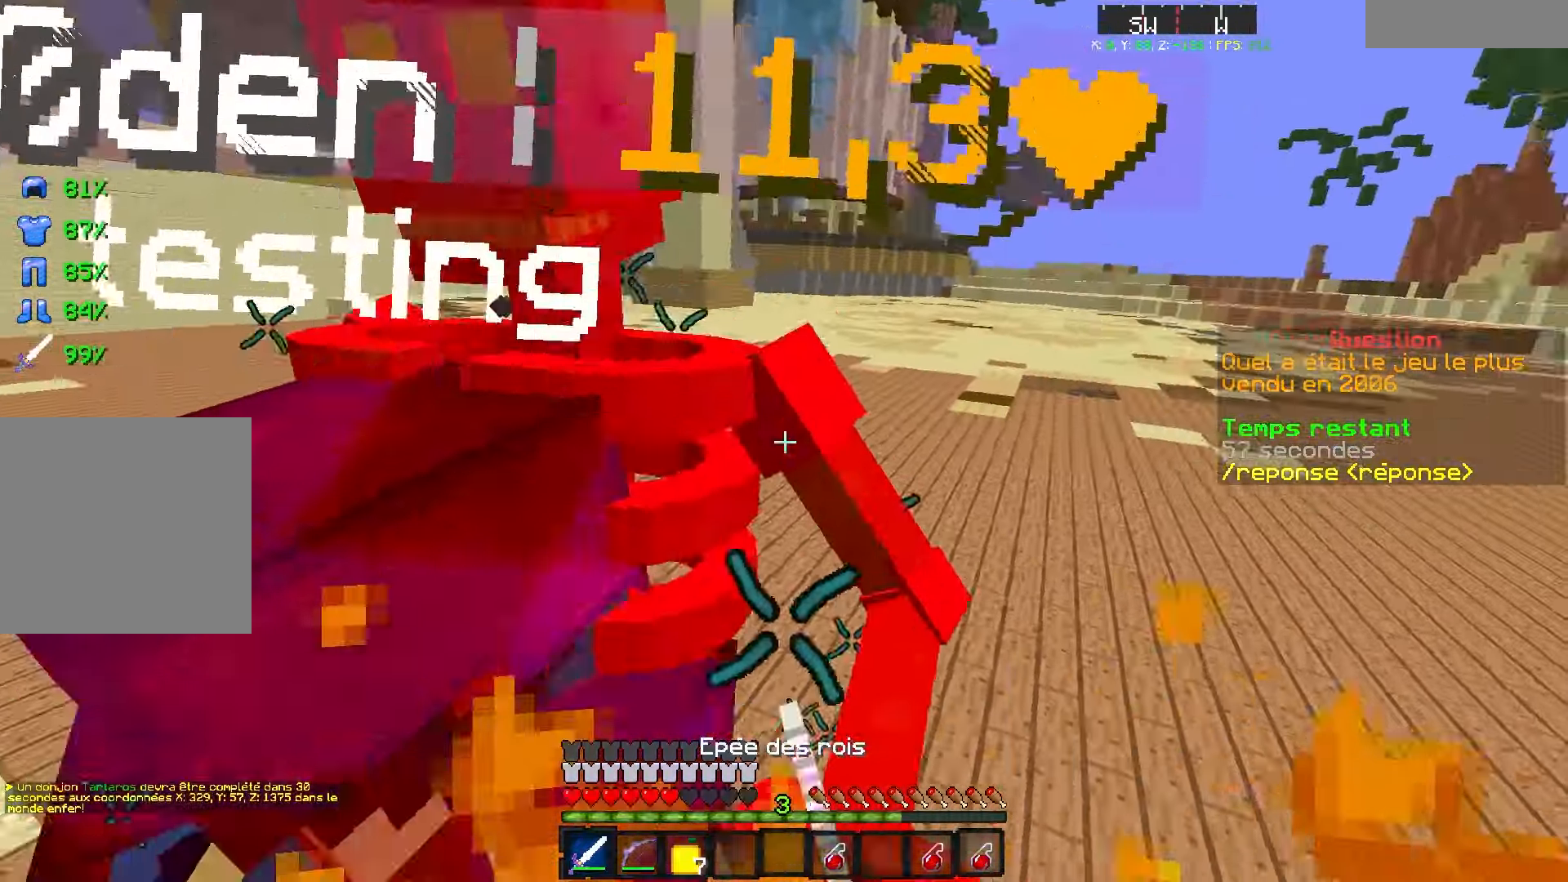
{"keys": ["z"], "events": [[250, "q", "up"]]}
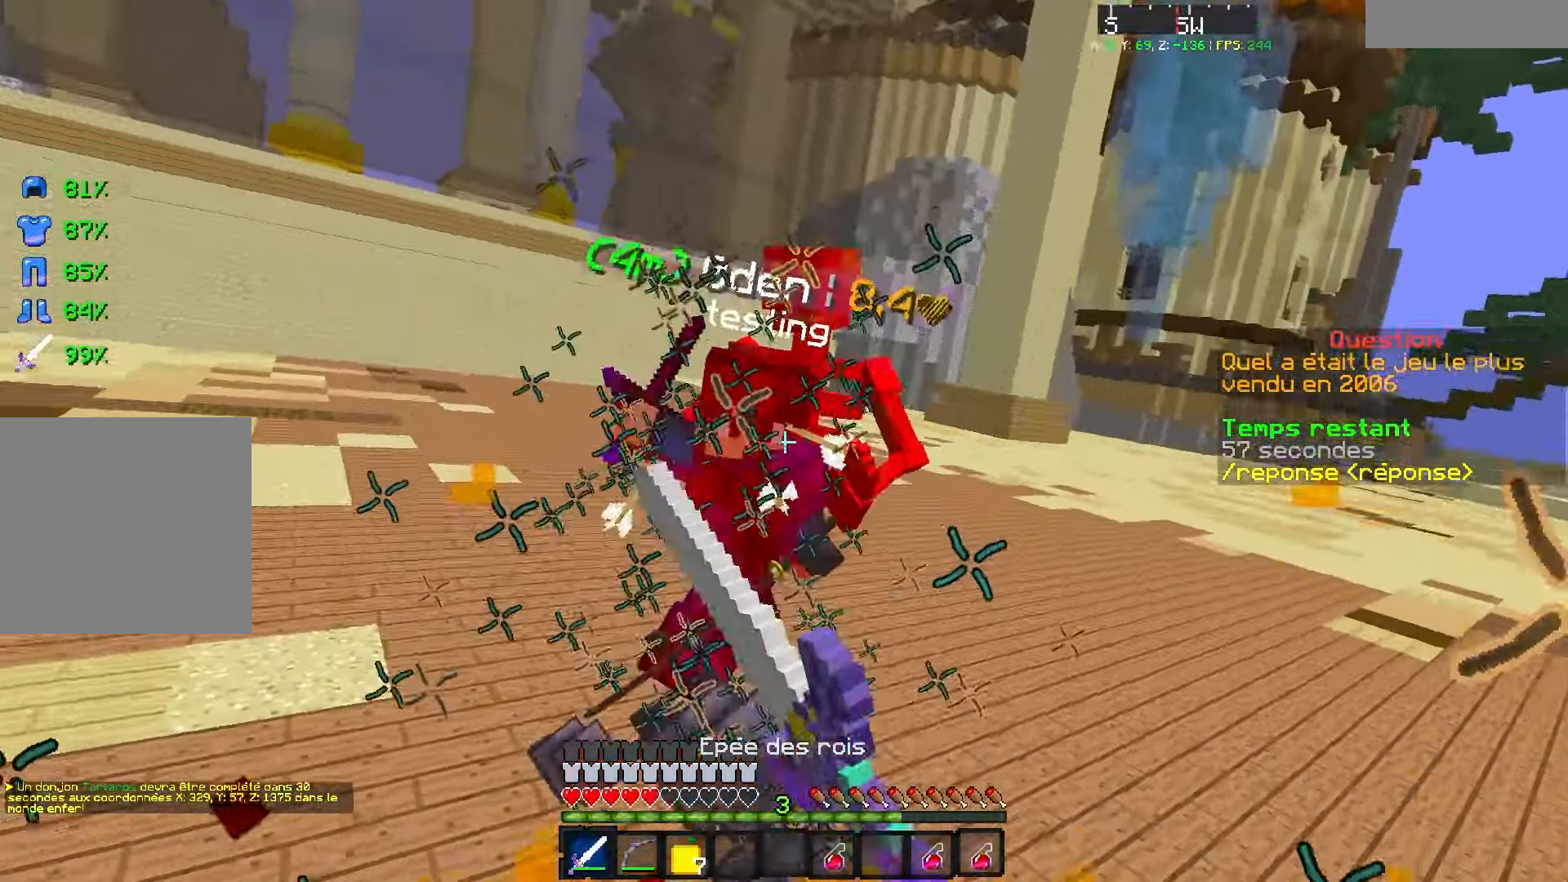
{"keys": ["d", "z"], "events": [[467, "d", "down"]]}
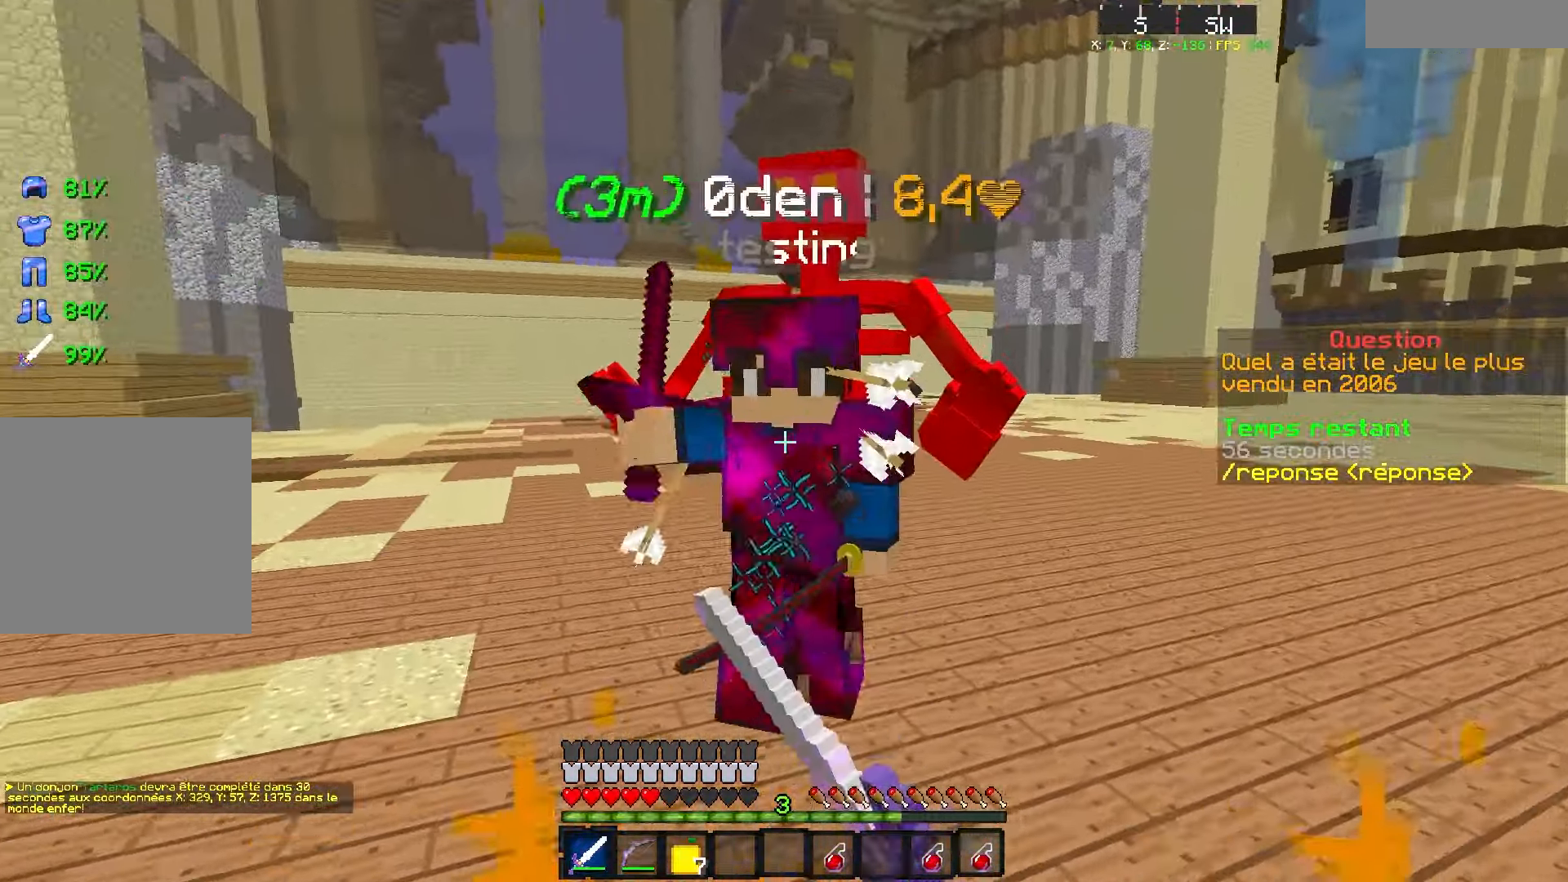
{"keys": ["z"], "events": [[117, "d", "up"], [117, "q", "down"], [367, "q", "up"]]}
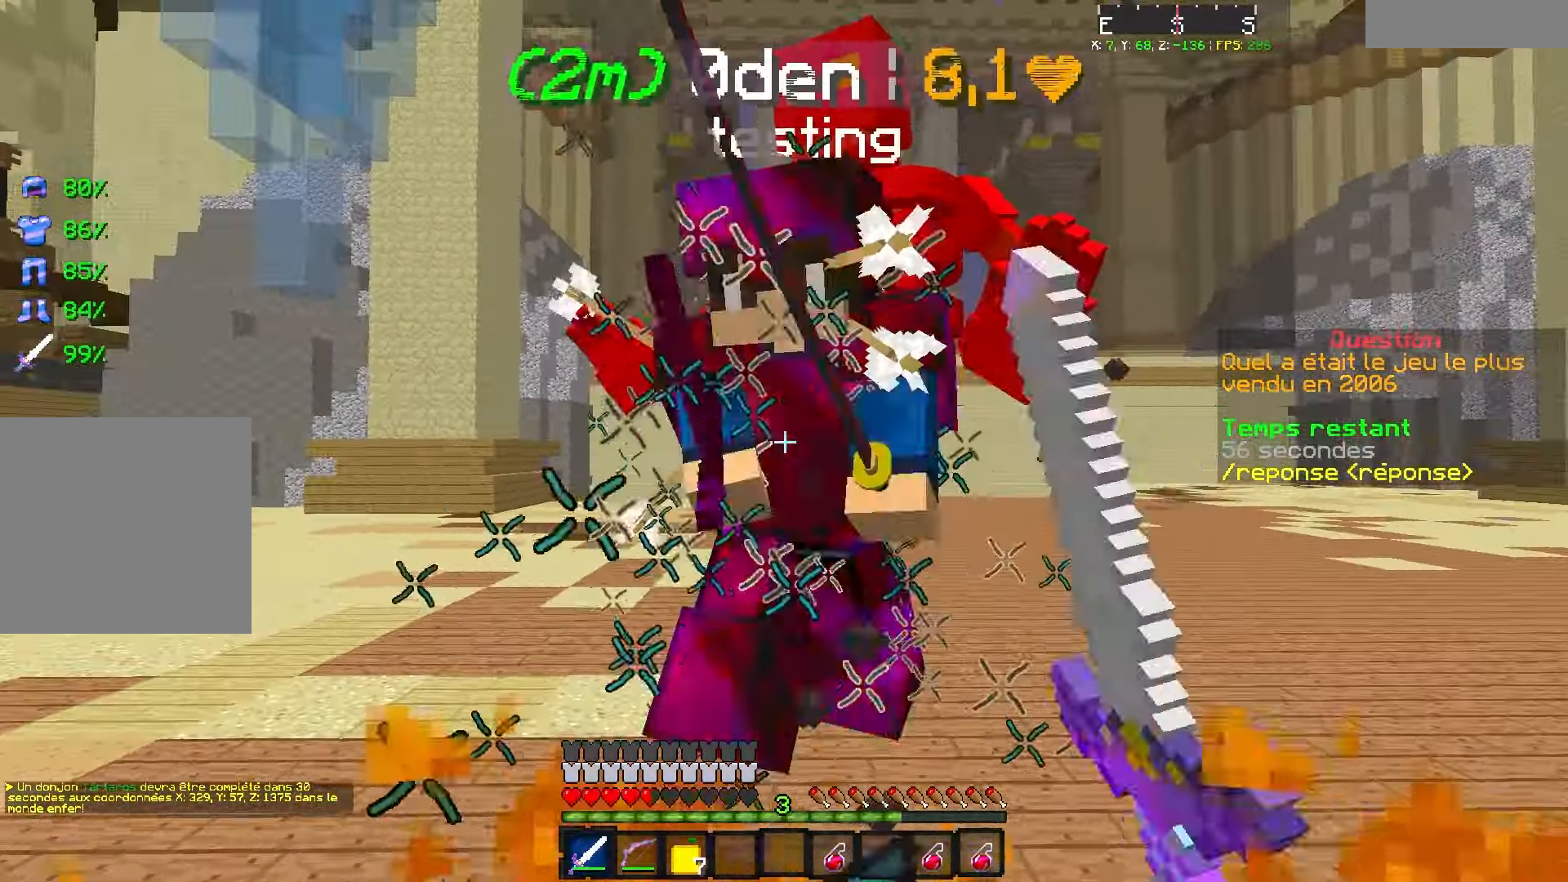
{"keys": ["z"], "events": []}
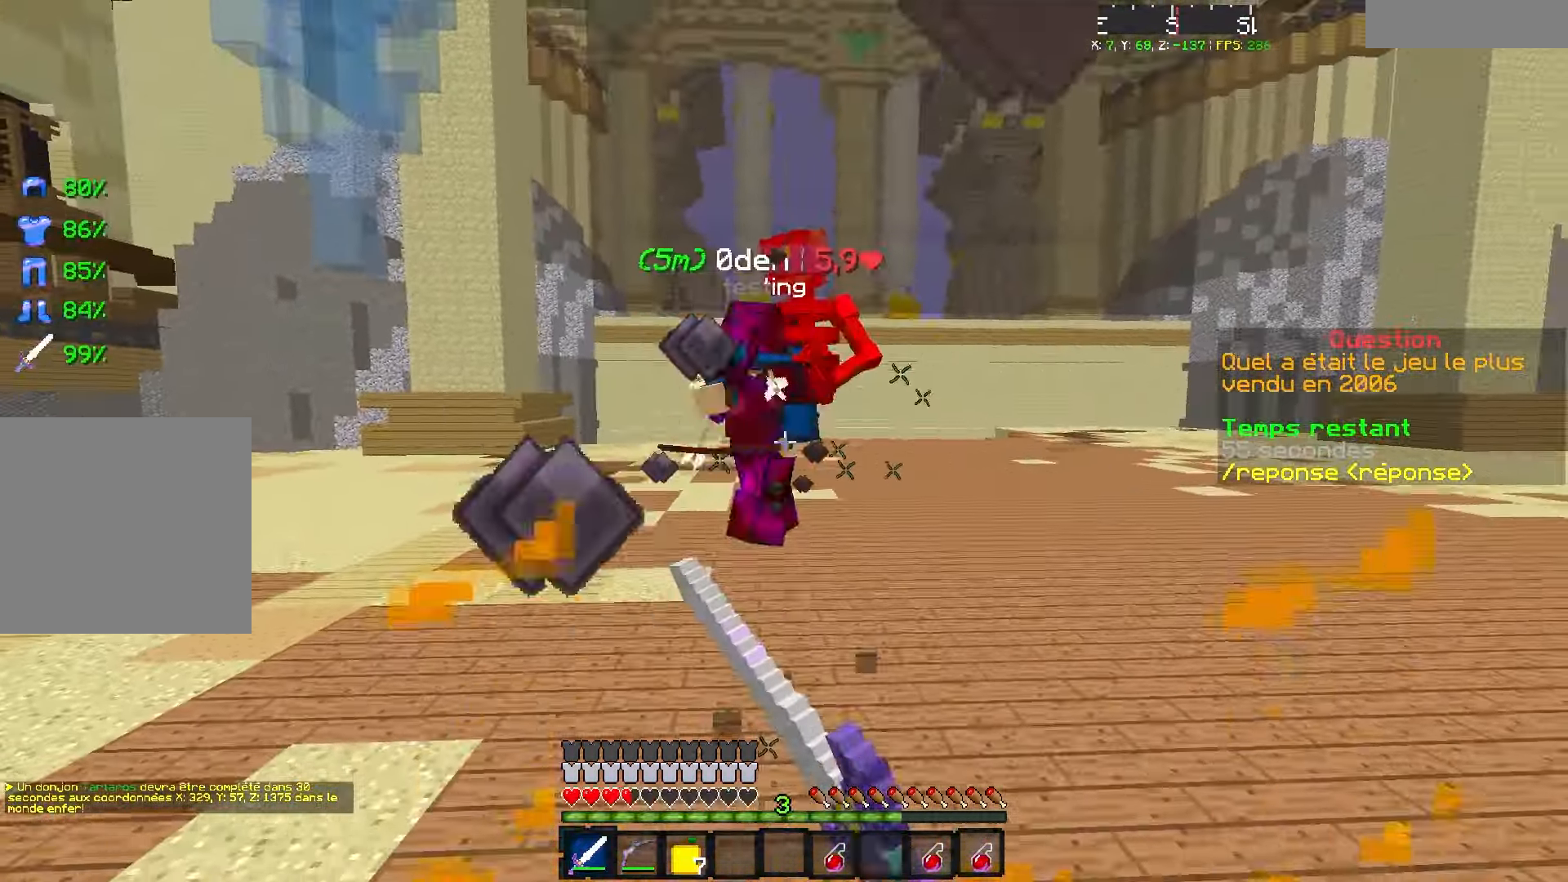
{"keys": ["z"], "events": []}
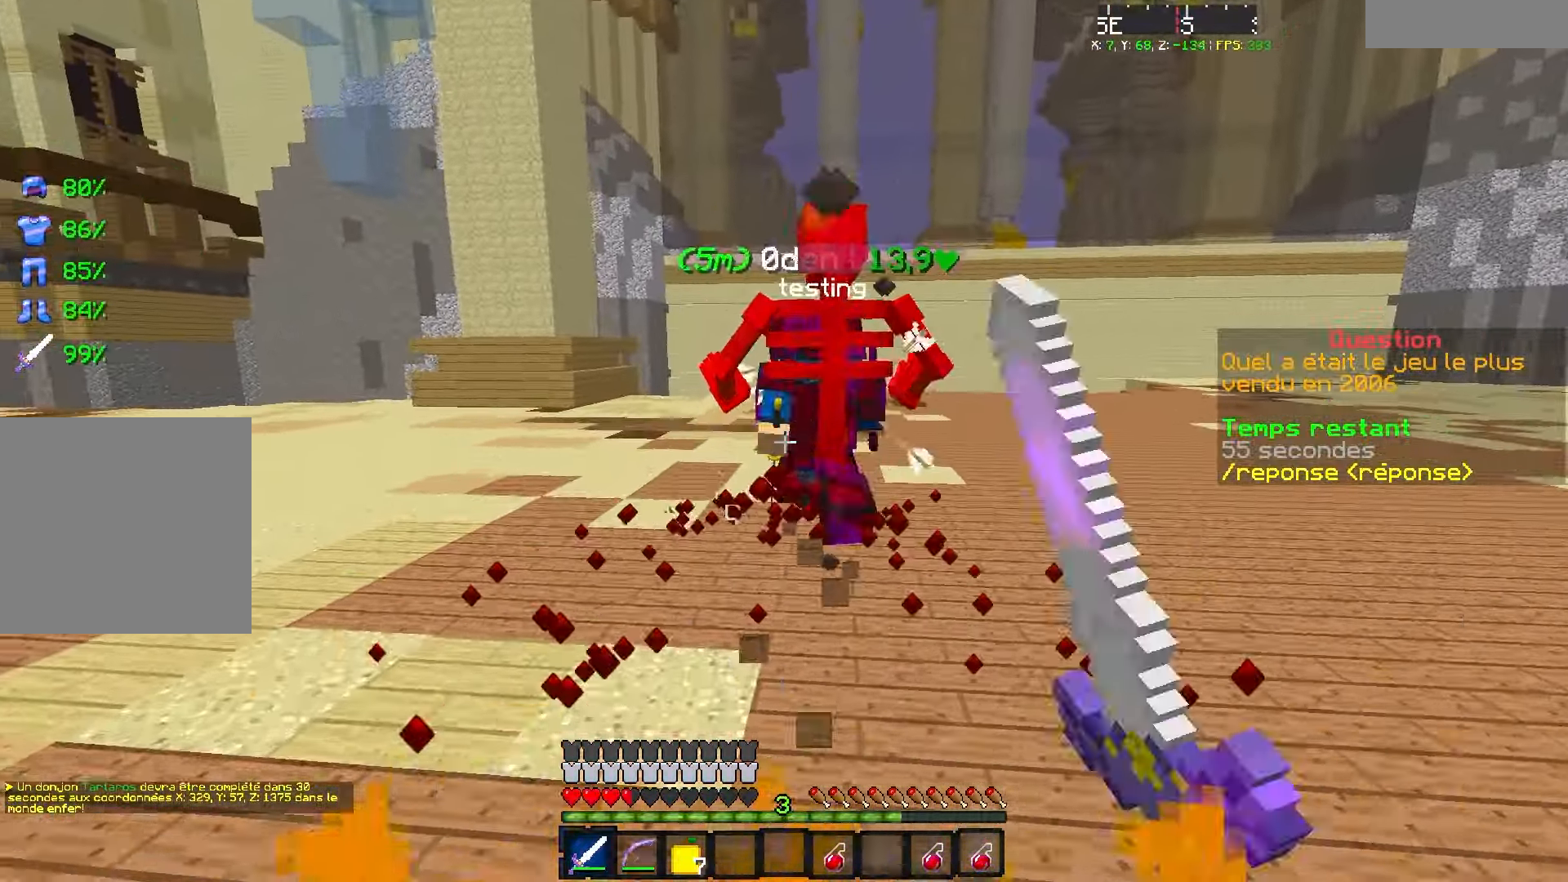
{"keys": ["s"], "events": [[417, "s", "down"], [467, "z", "up"]]}
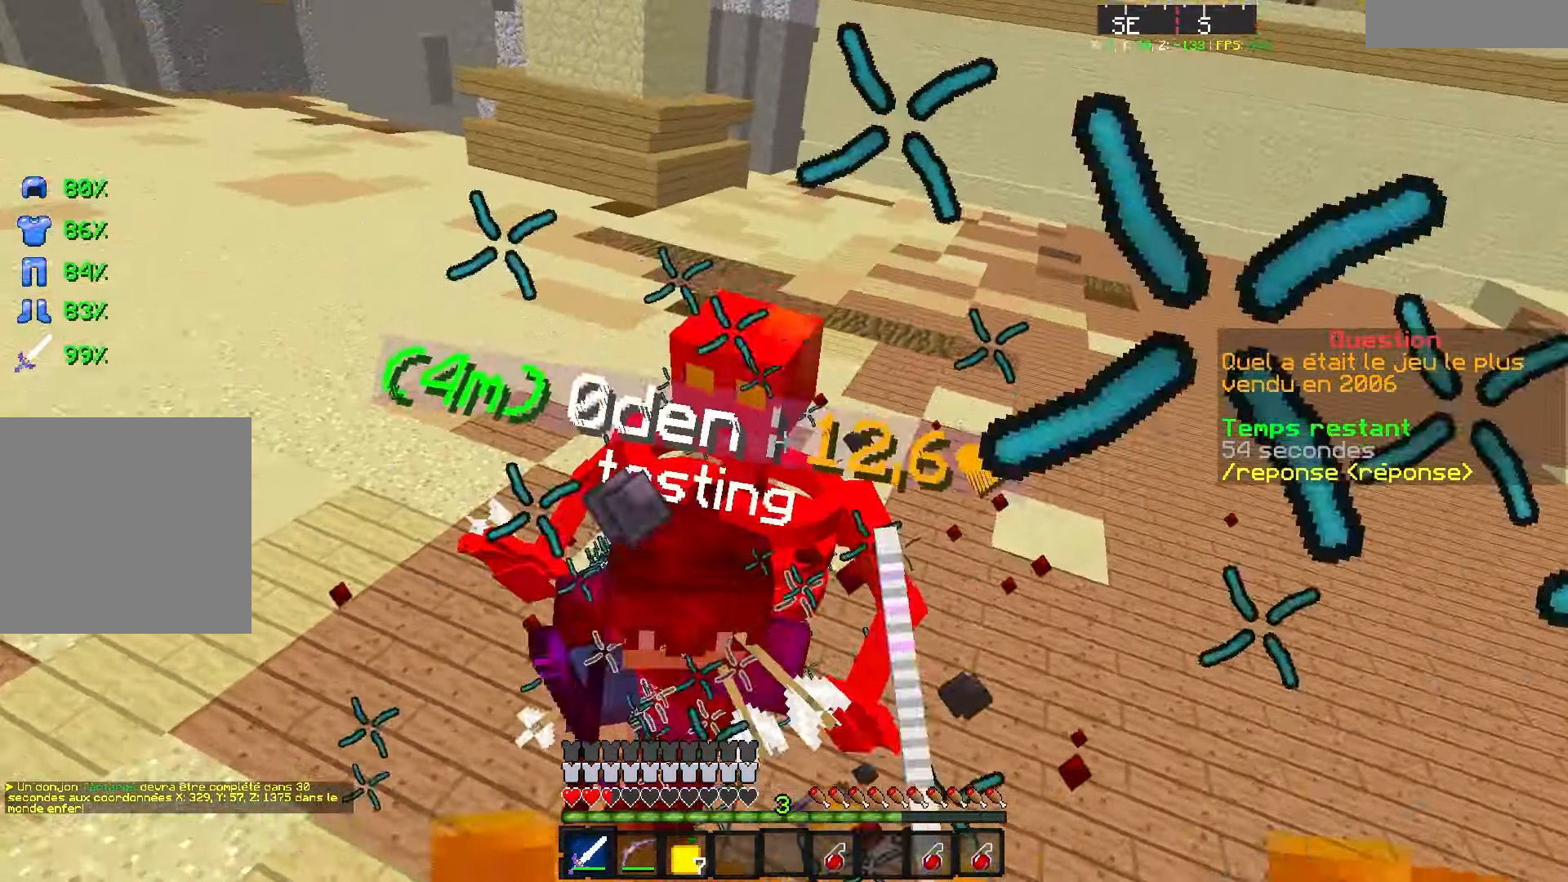
{"keys": ["s", "z"], "events": [[500, "z", "down"]]}
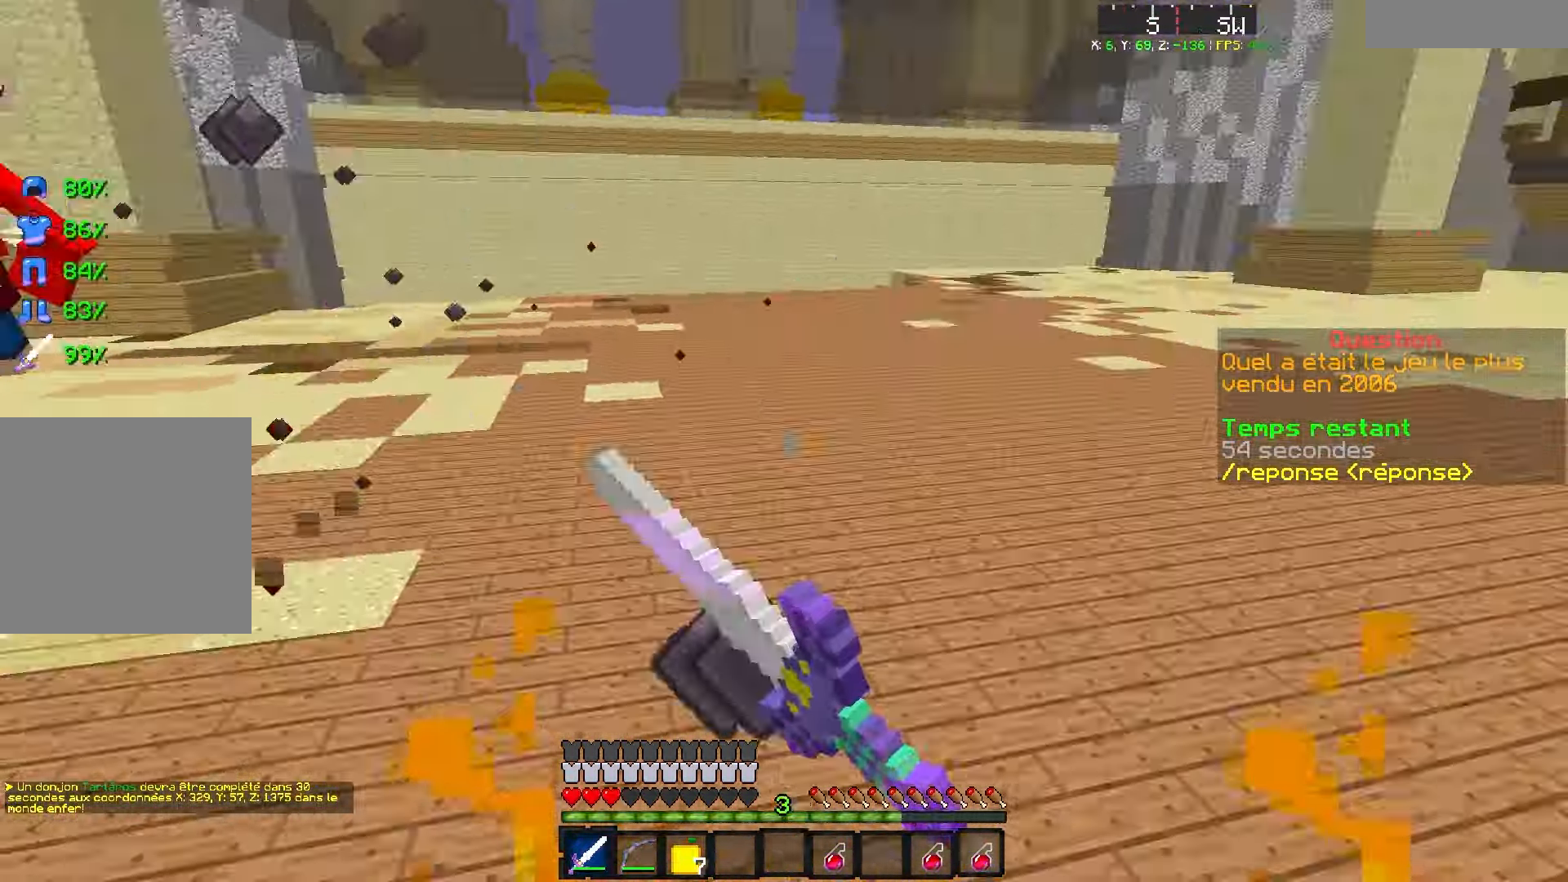
{"keys": ["z"], "events": [[67, "s", "up"], [83, "q", "down"], [333, "q", "up"]]}
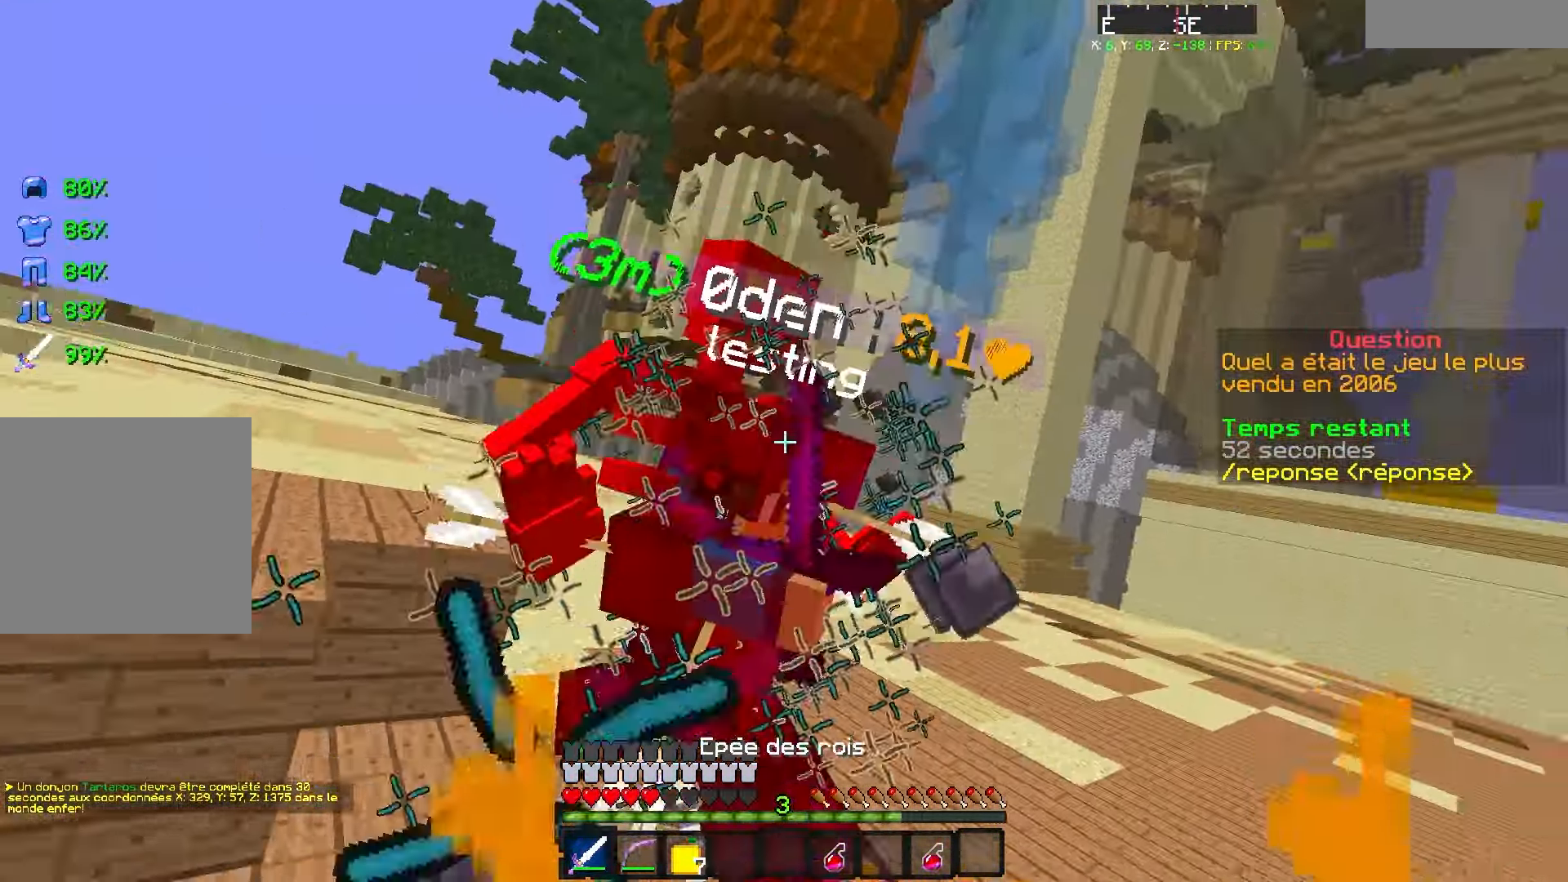
{"keys": ["z"], "events": []}